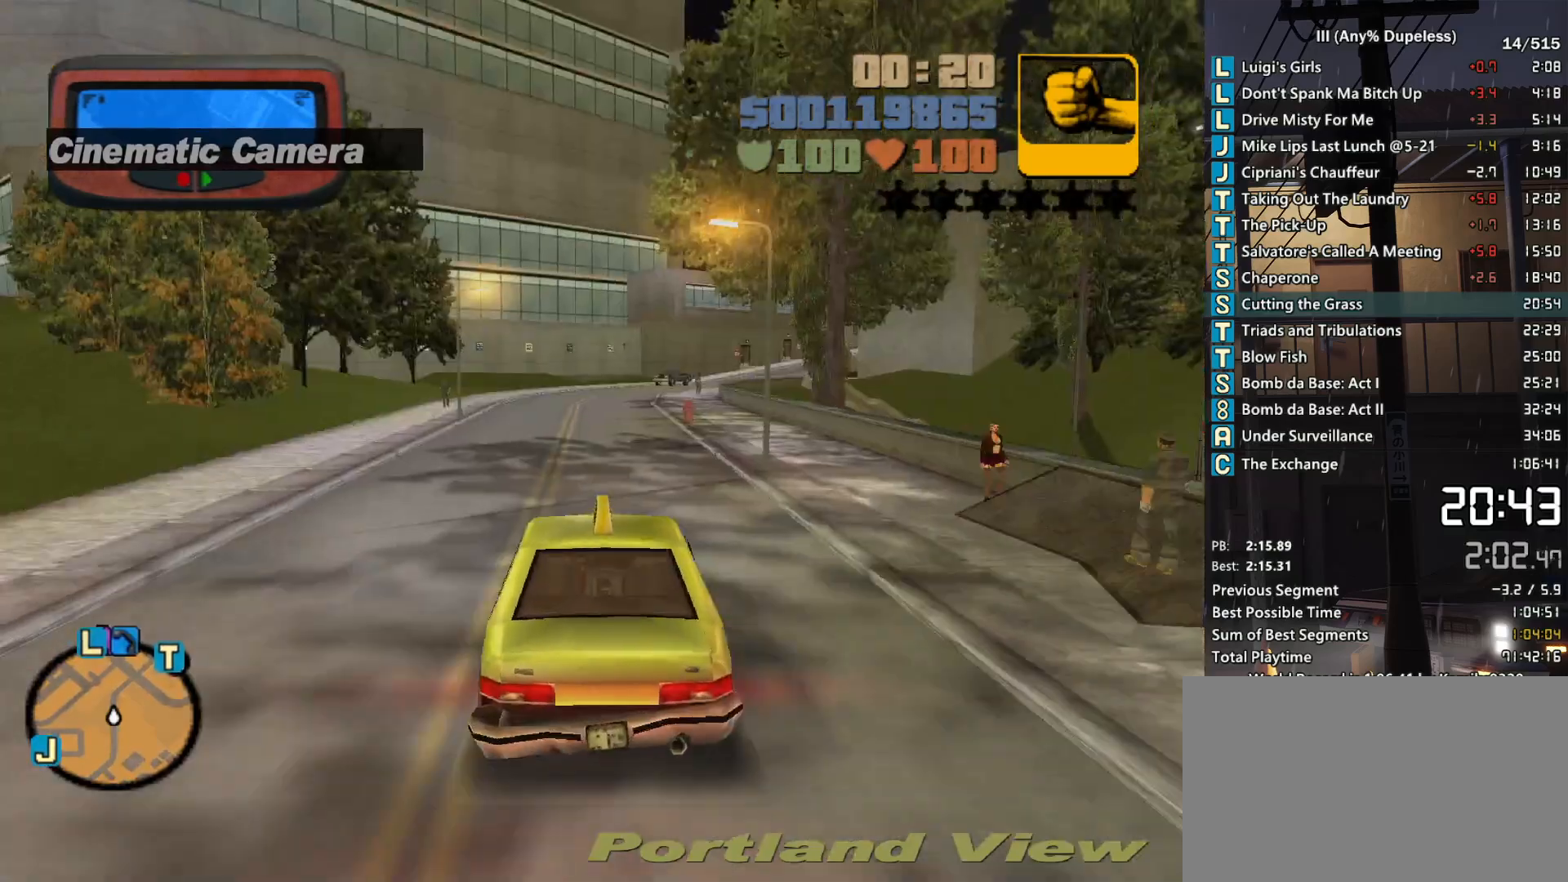
Gameplay with keyboard and mouse; each line is a JSON object with the keys and mouse buttons held at the frame after it. "events" lists presses ("down") and releases ("up") of "a", "alt", "c", "caps_lock", "ctrl", "d", "down", "e", "escape", "f", "f1", "f2", "f3", "left", "num4", "num6", "q", "r", "right", "s", "shift", "space", "tab", "tilde", "up", "w", "x", "z", "mouse_left", "mouse_middle", "mouse_right", "mouse_mb4", "mouse_mb5", "mouse_wheel_up" and "mouse_wheel_down" between this image and that frame as [ms after this image, input, new state], when the widget could be followed in between. "mouse_left", "mouse_middle", "mouse_right", "mouse_mb4", "mouse_mb5", "mouse_wheel_up", "mouse_wheel_down" = the "left", "middle", "right", "mb4", "mb5", "wheel_up", "wheel_down" buttons of the "mouse" list. No other keys are recorded. Not read: mouse_move.
{"keys": ["tab", "w"], "mouse": [], "events": [[83, "tab", "down"], [183, "tab", "up"], [233, "d", "down"], [317, "d", "up"], [317, "tab", "down"], [367, "tab", "up"], [467, "tab", "down"]]}
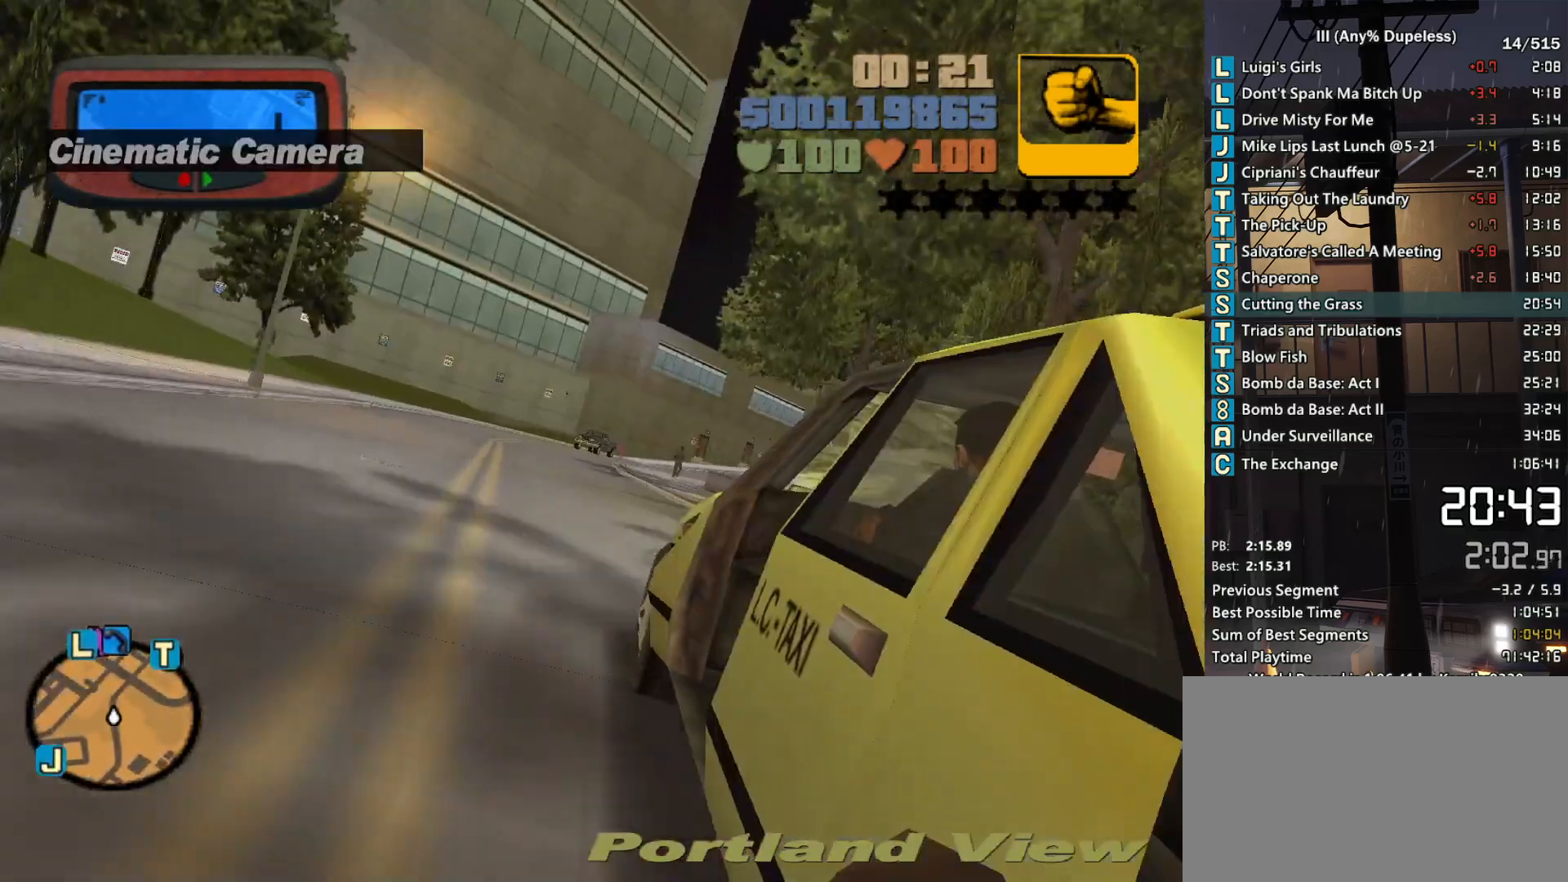
{"keys": ["d", "w"], "mouse": [], "events": [[50, "tab", "up"], [100, "tab", "down"], [200, "tab", "up"], [433, "d", "down"]]}
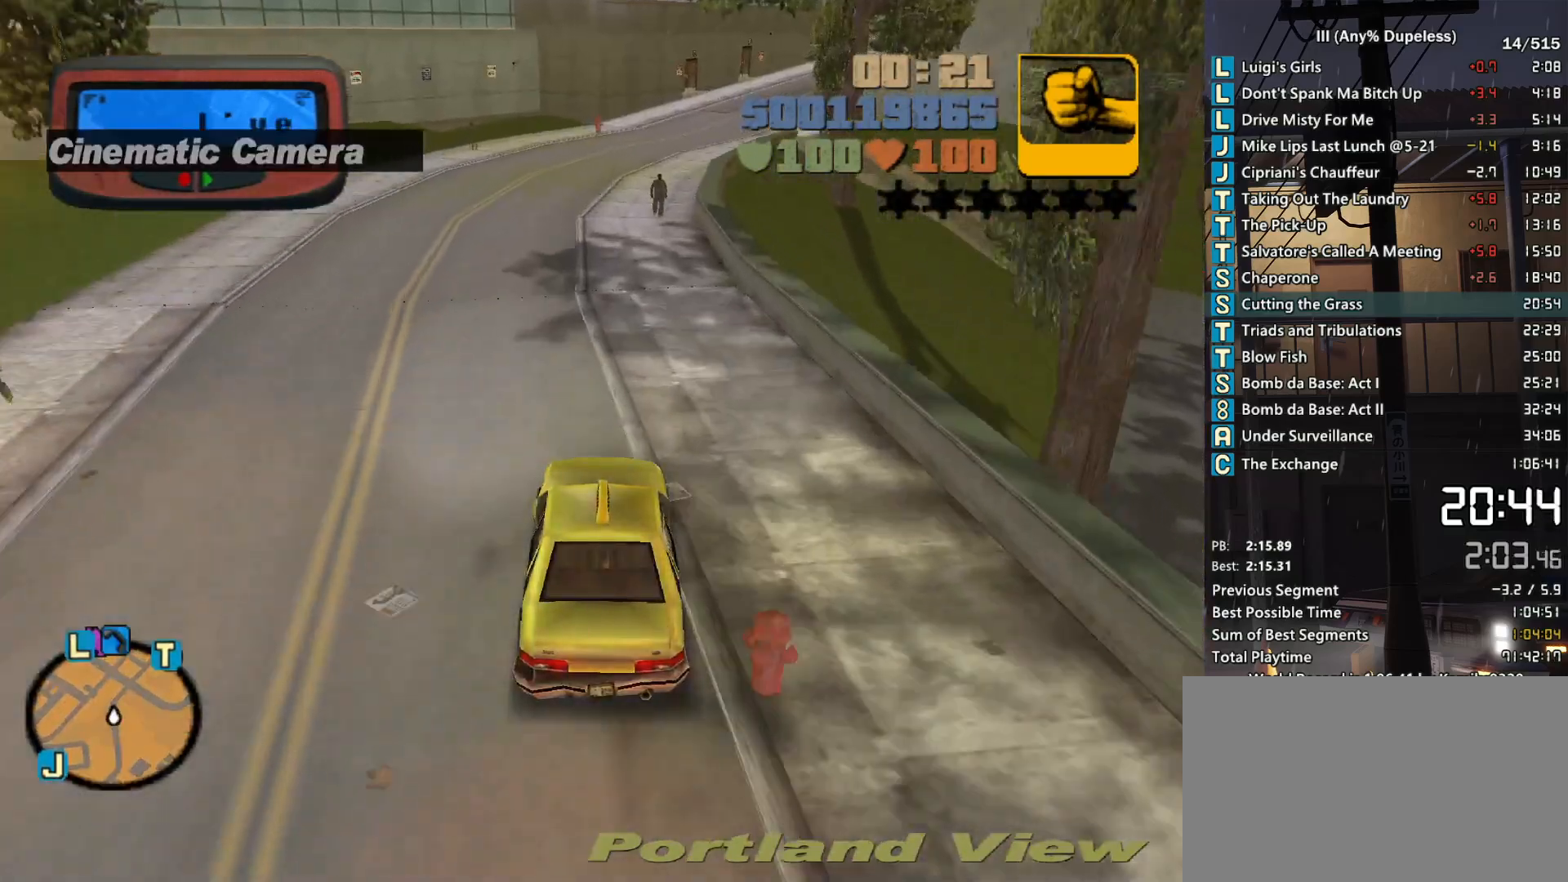
{"keys": ["w"], "mouse": ["right"], "events": [[17, "d", "up"], [67, "mouse_right", "down"]]}
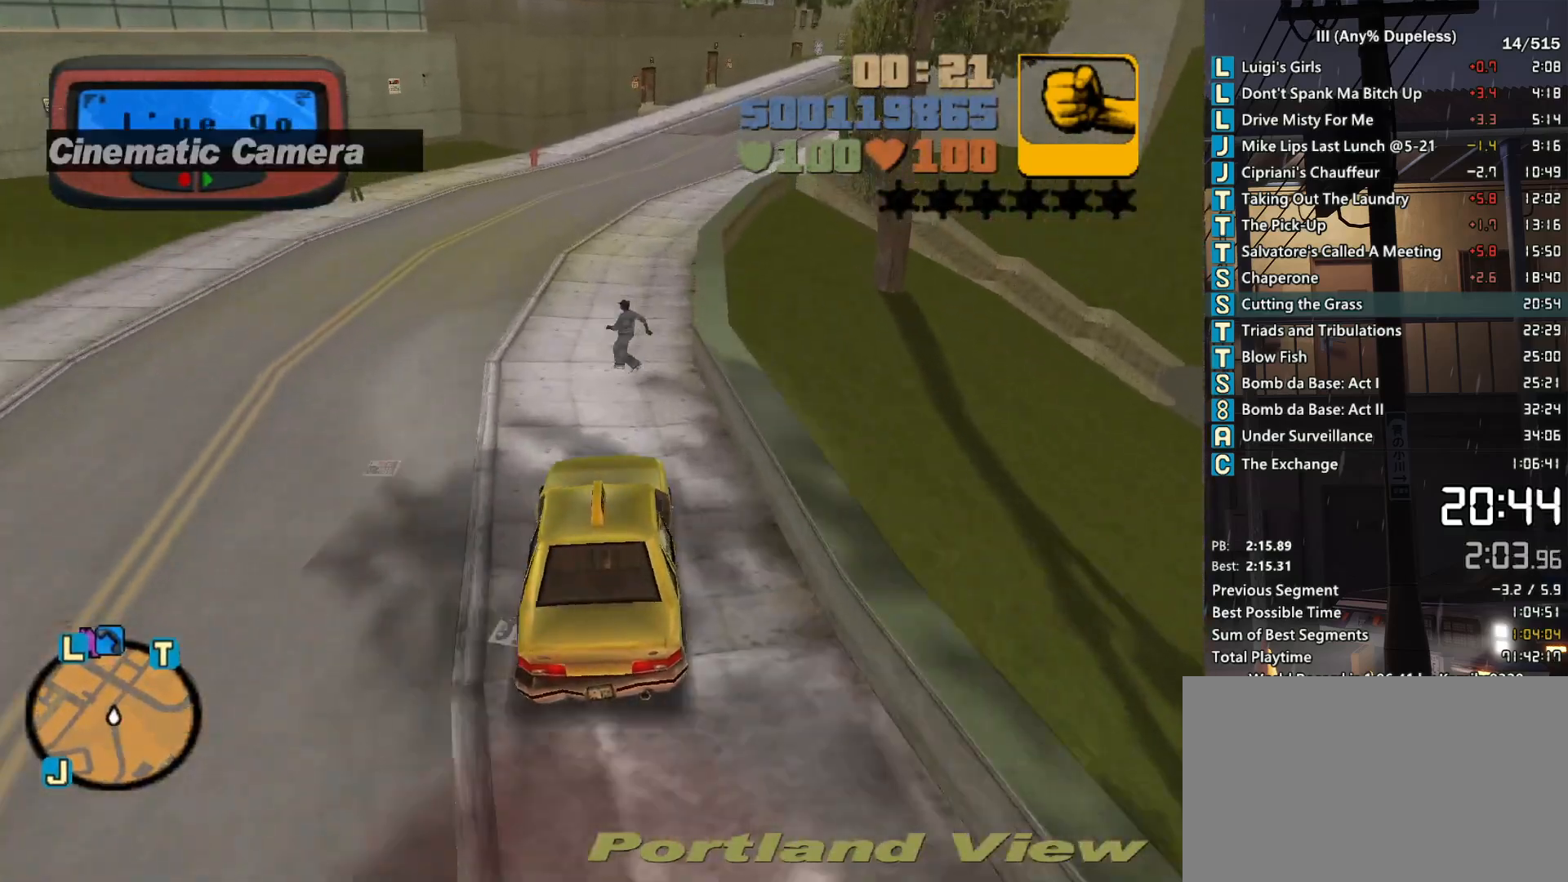
{"keys": ["d", "w"], "mouse": [], "events": [[33, "d", "down"], [33, "mouse_right", "up"], [83, "d", "up"], [417, "d", "down"]]}
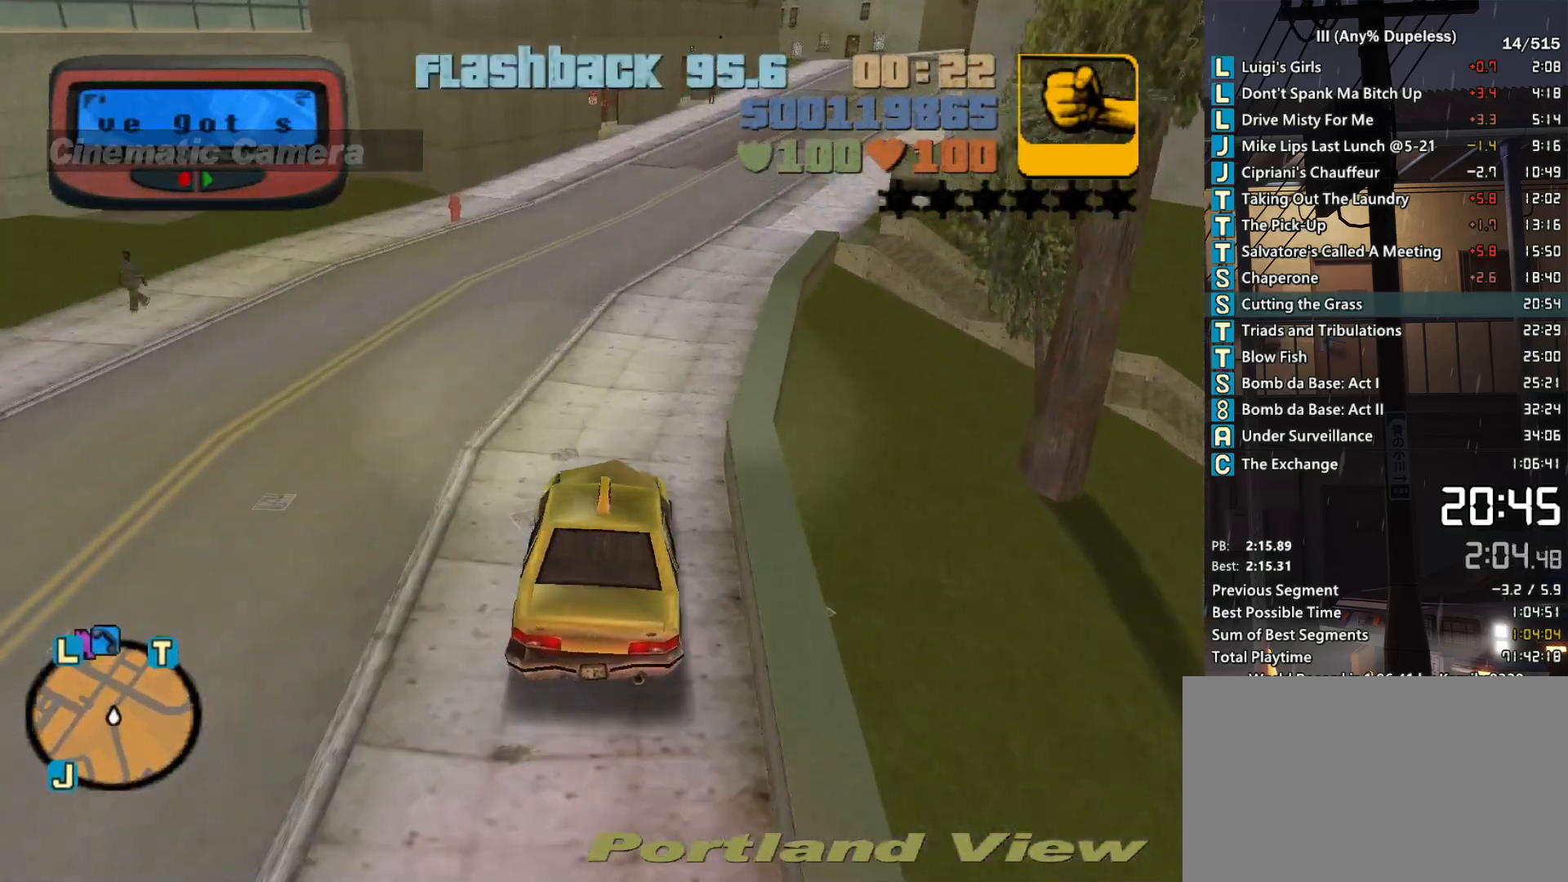
{"keys": ["w"], "mouse": [], "events": [[17, "d", "up"], [150, "d", "down"], [250, "a", "down"], [250, "d", "up"], [383, "a", "up"]]}
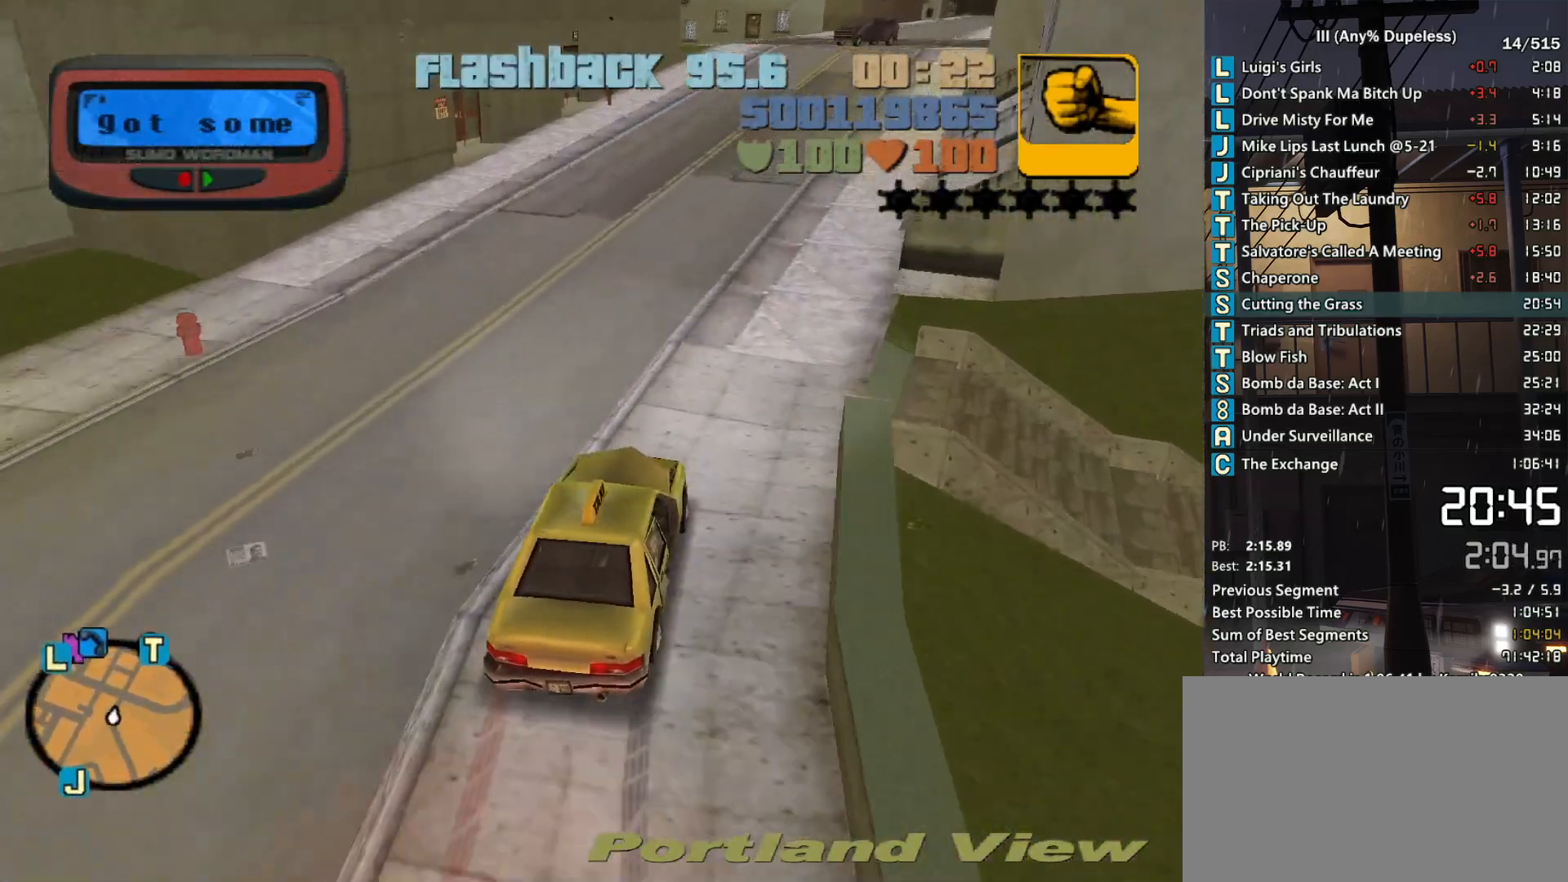
{"keys": ["w"], "mouse": [], "events": [[217, "d", "down"], [300, "d", "up"], [350, "d", "down"], [450, "d", "up"]]}
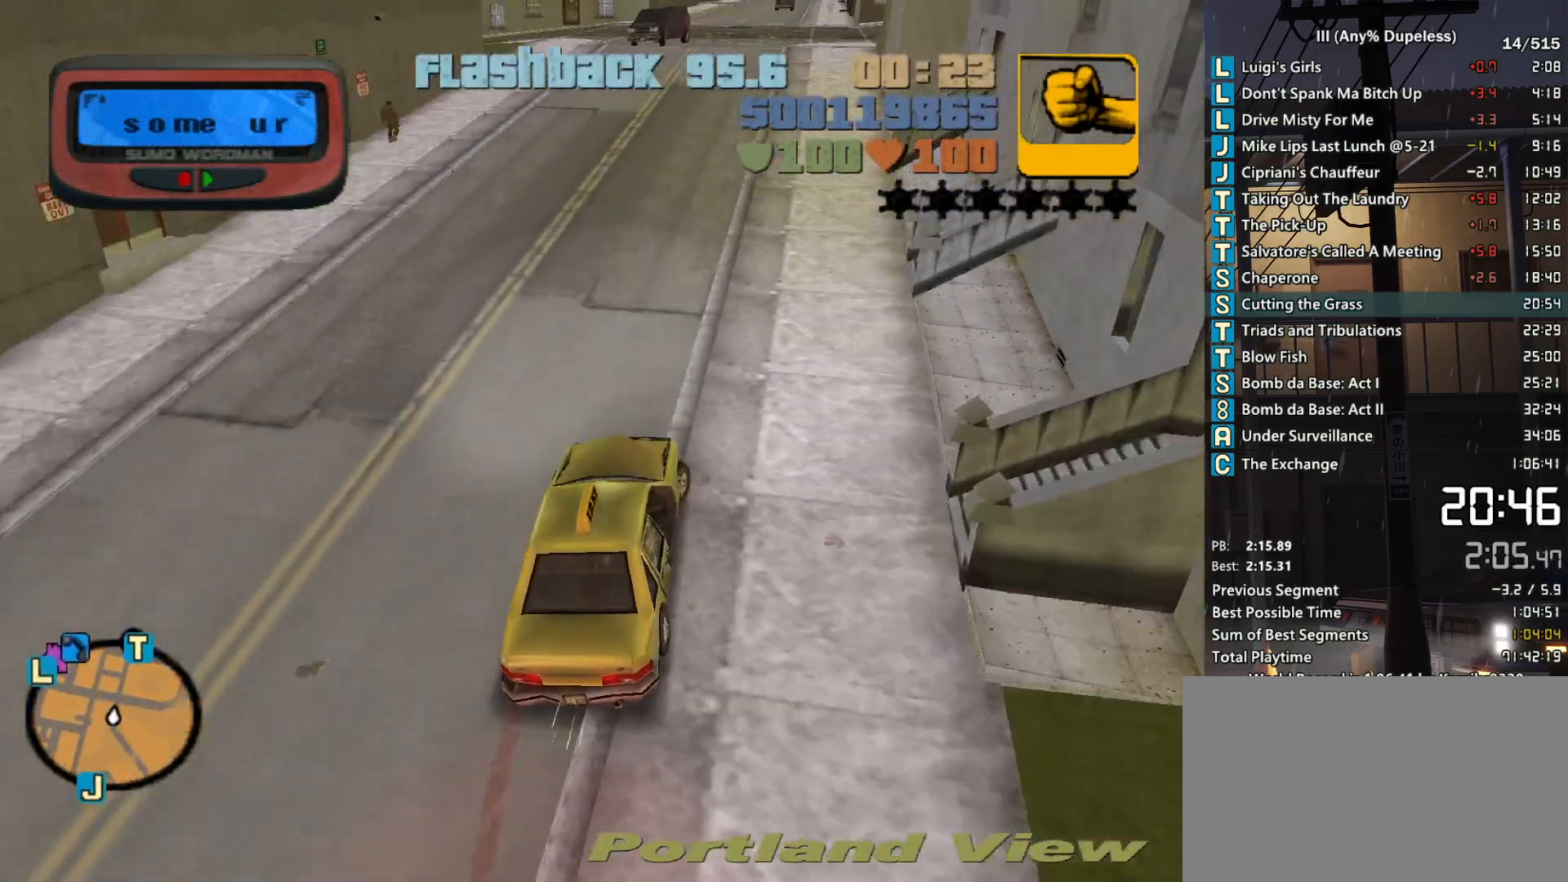
{"keys": ["w"], "mouse": [], "events": []}
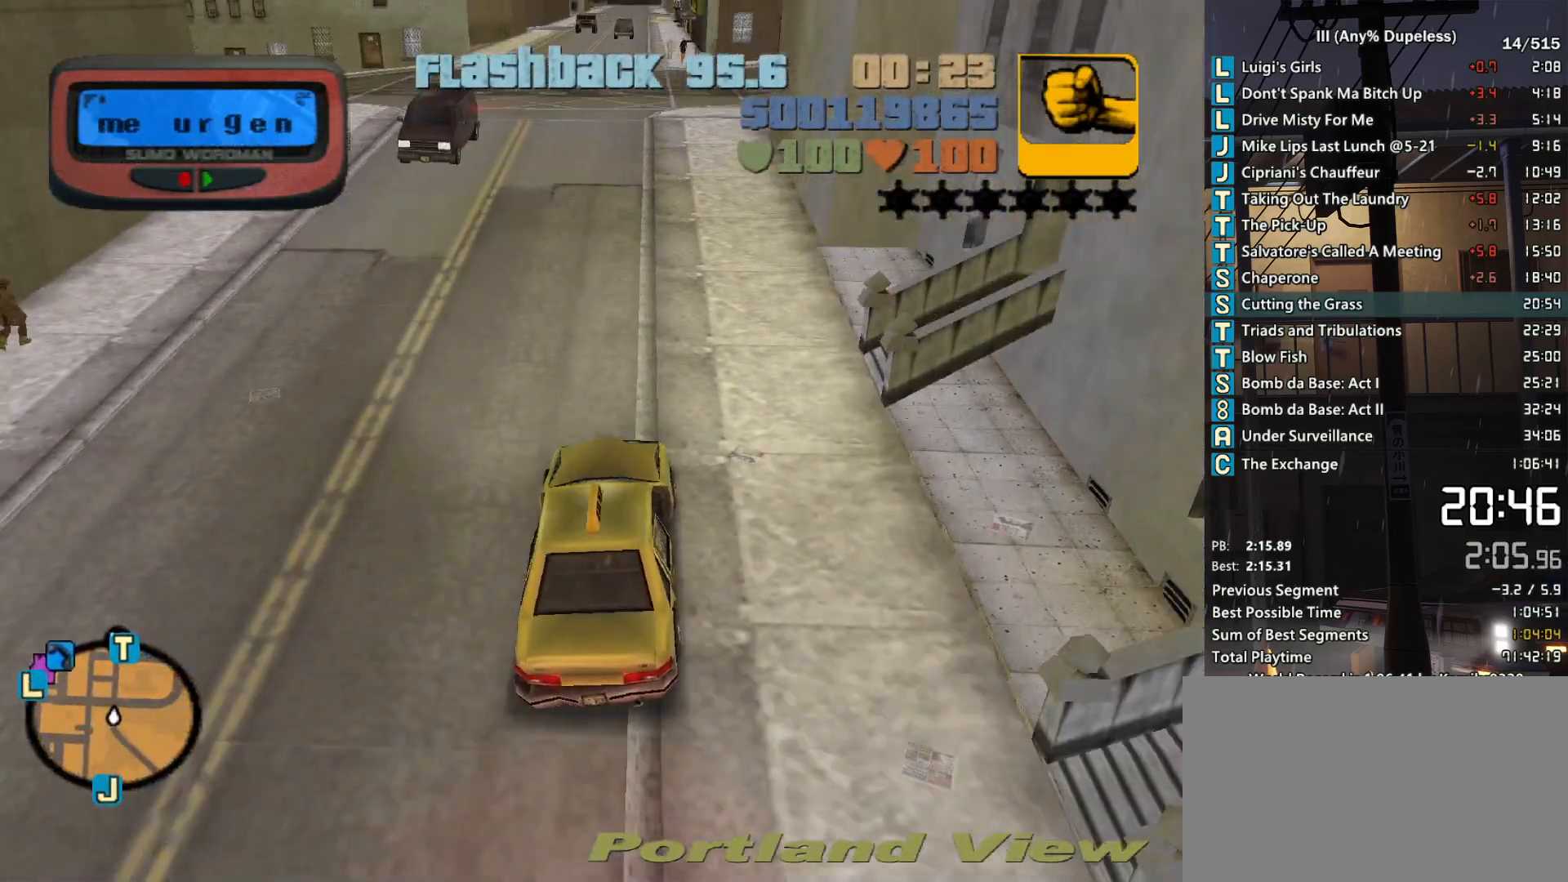
{"keys": ["tab", "w"], "mouse": [], "events": [[150, "a", "down"], [200, "a", "up"], [283, "r", "down"], [333, "r", "up"], [483, "tab", "down"]]}
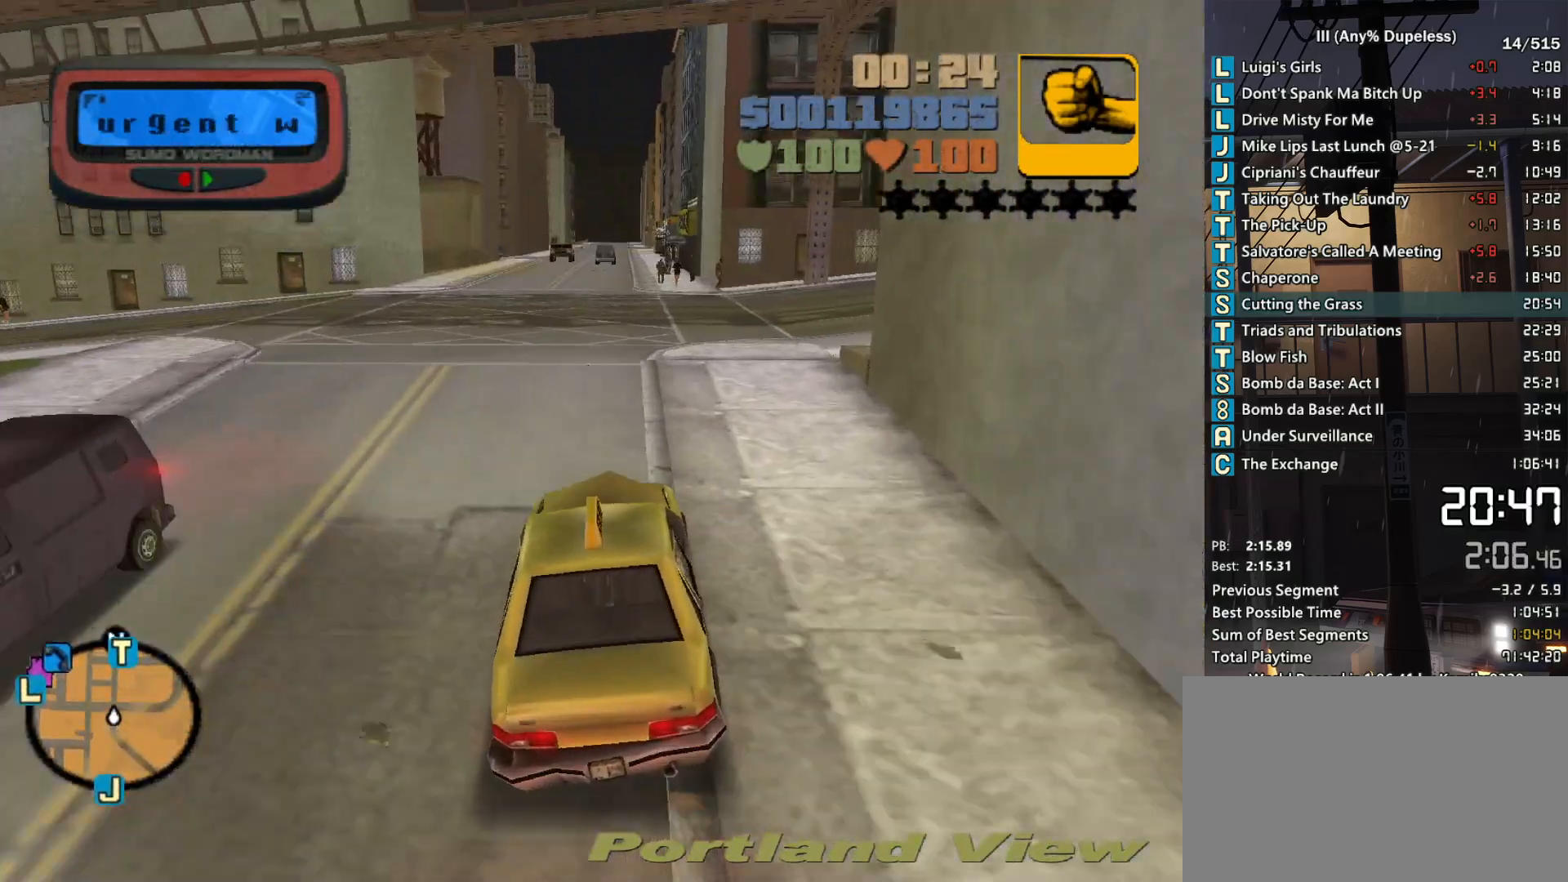
{"keys": ["tab", "w"], "mouse": [], "events": [[67, "tab", "up"], [167, "tab", "down"], [217, "tab", "up"], [300, "tab", "down"], [400, "tab", "up"], [500, "tab", "down"]]}
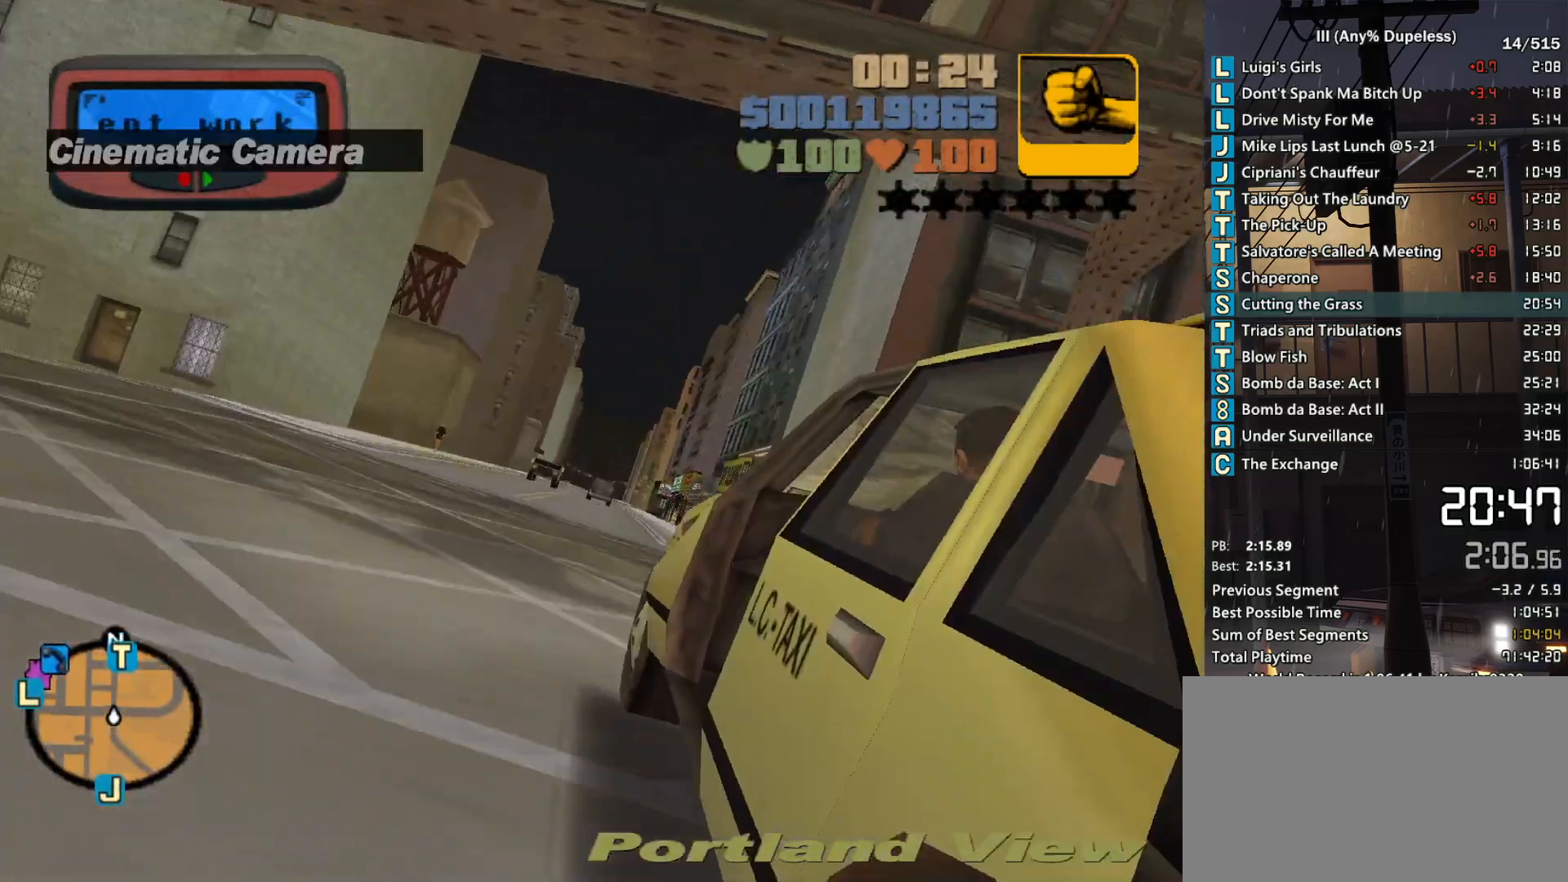
{"keys": ["w"], "mouse": [], "events": [[83, "tab", "up"], [133, "tab", "down"], [233, "tab", "up"]]}
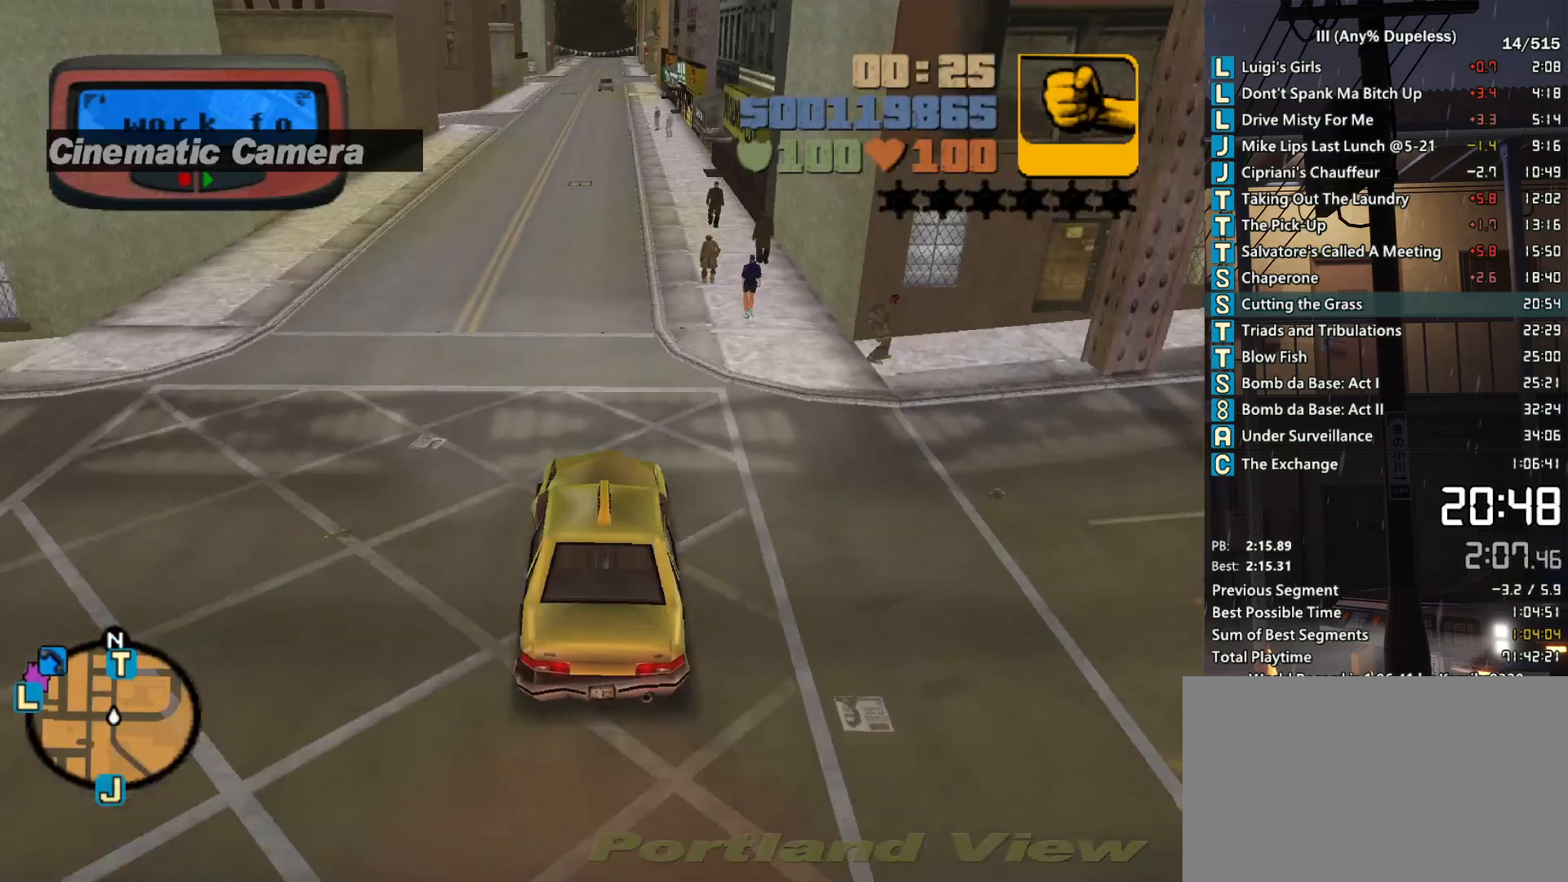
{"keys": ["w"], "mouse": [], "events": [[200, "a", "down"], [250, "a", "up"]]}
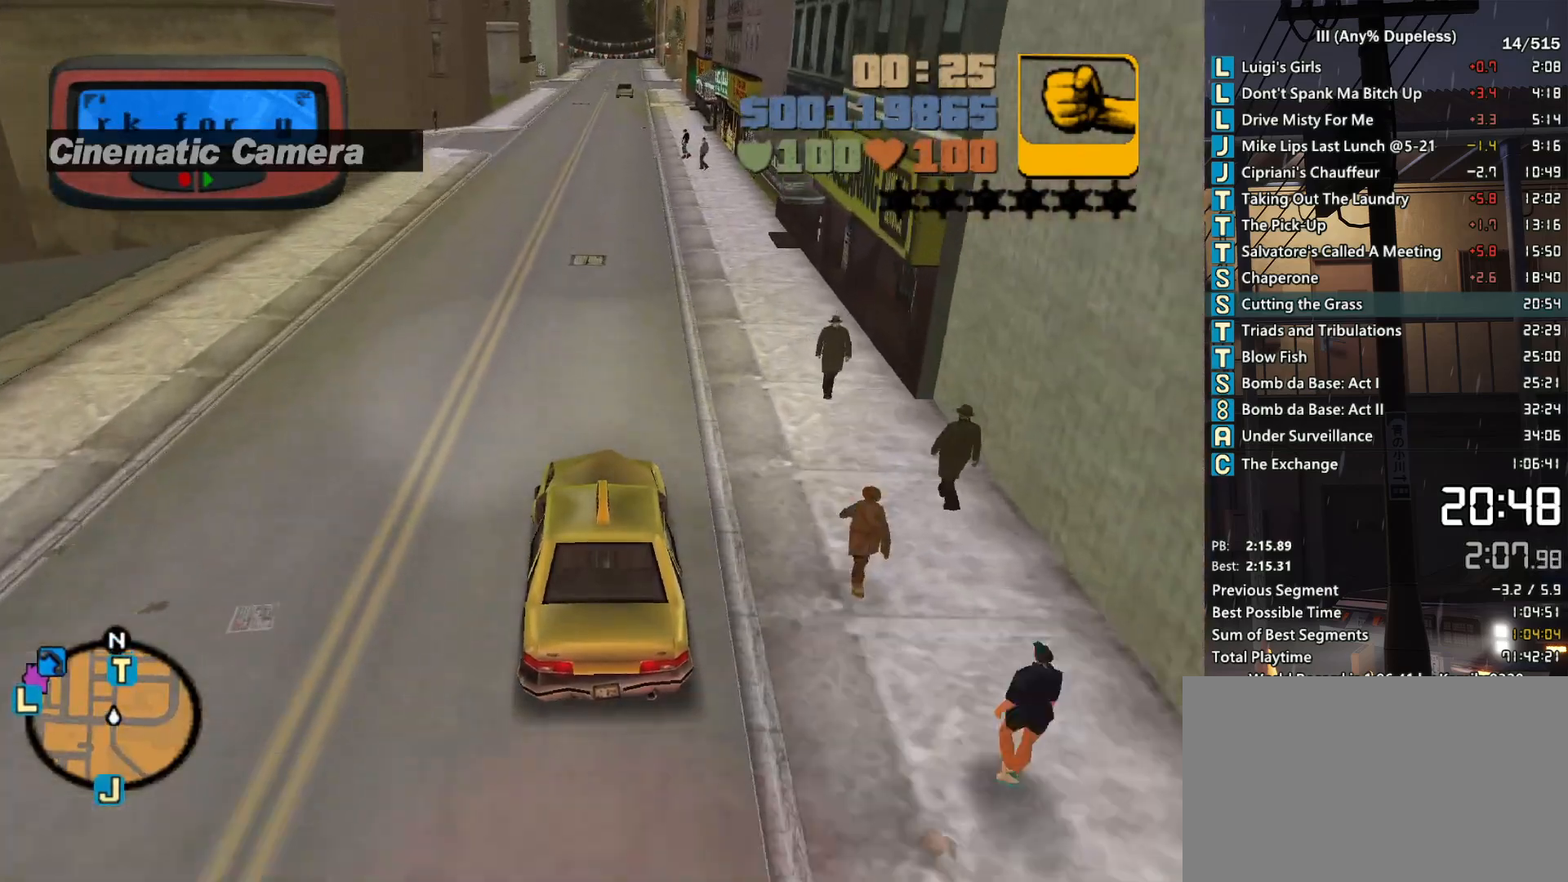
{"keys": ["w"], "mouse": [], "events": []}
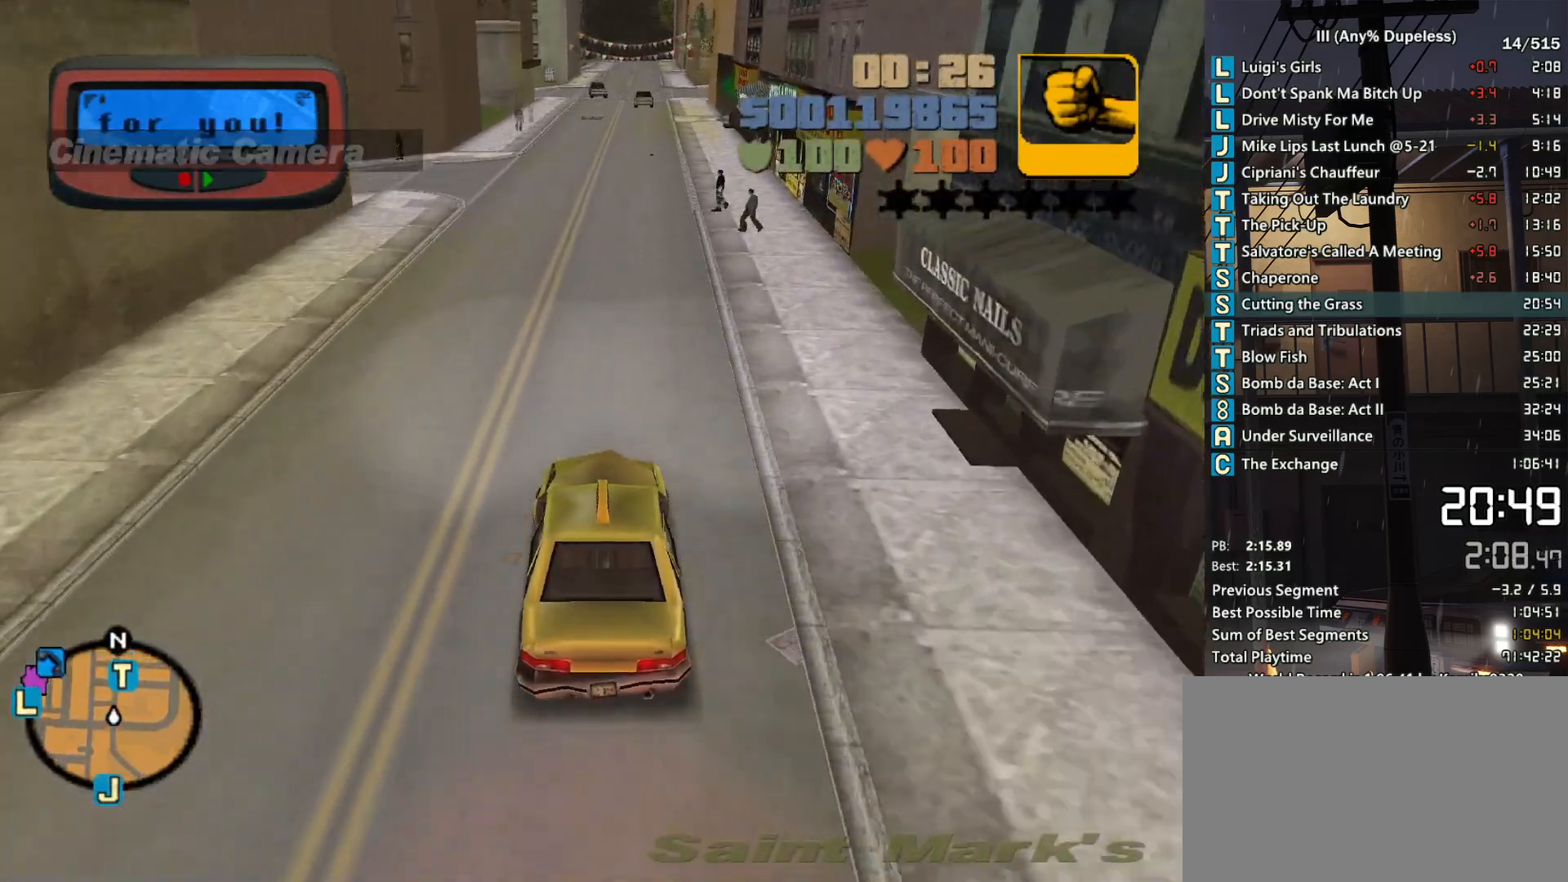
{"keys": ["w"], "mouse": [], "events": [[33, "tab", "down"], [133, "tab", "up"], [317, "tab", "down"], [417, "tab", "up"]]}
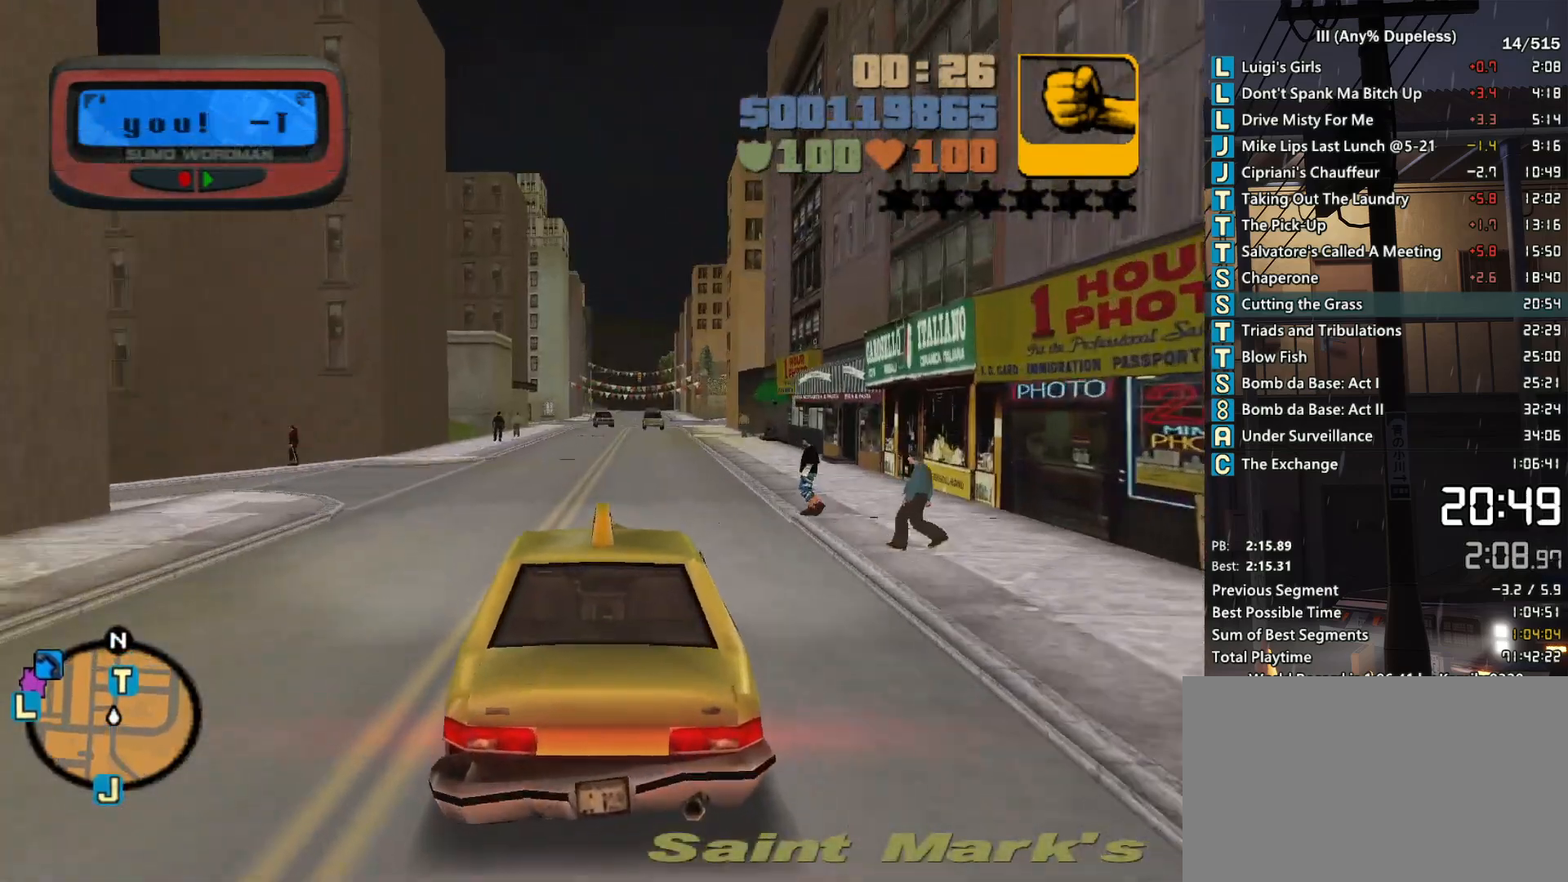
{"keys": ["tab", "w"], "mouse": [], "events": [[17, "tab", "down"], [100, "tab", "up"], [200, "tab", "down"], [250, "tab", "up"], [333, "tab", "down"], [433, "tab", "up"], [483, "tab", "down"]]}
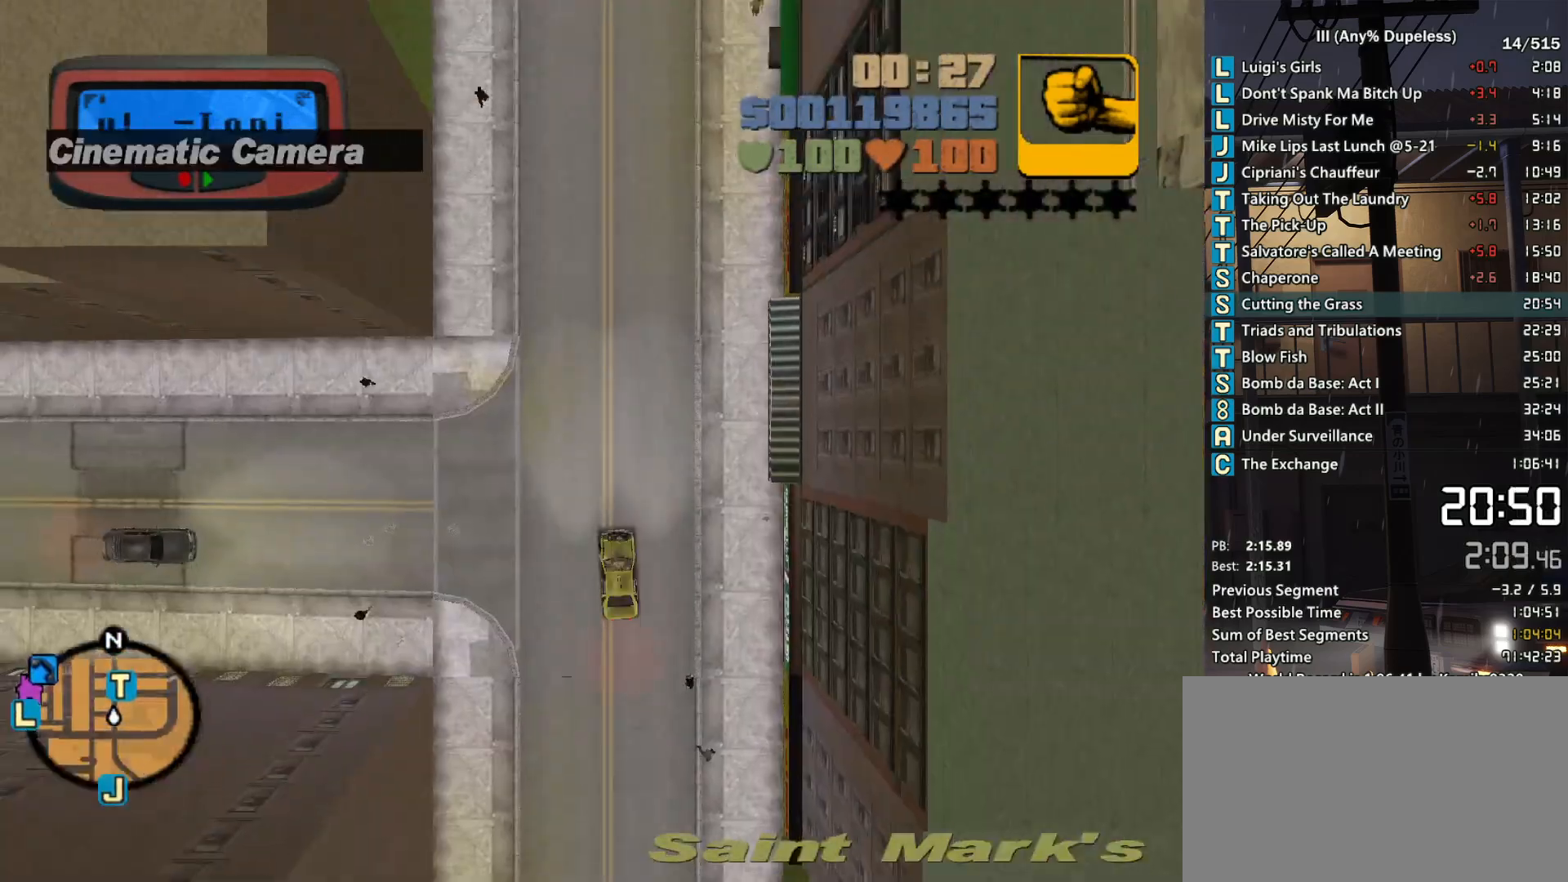
{"keys": ["w"], "mouse": [], "events": [[67, "tab", "up"]]}
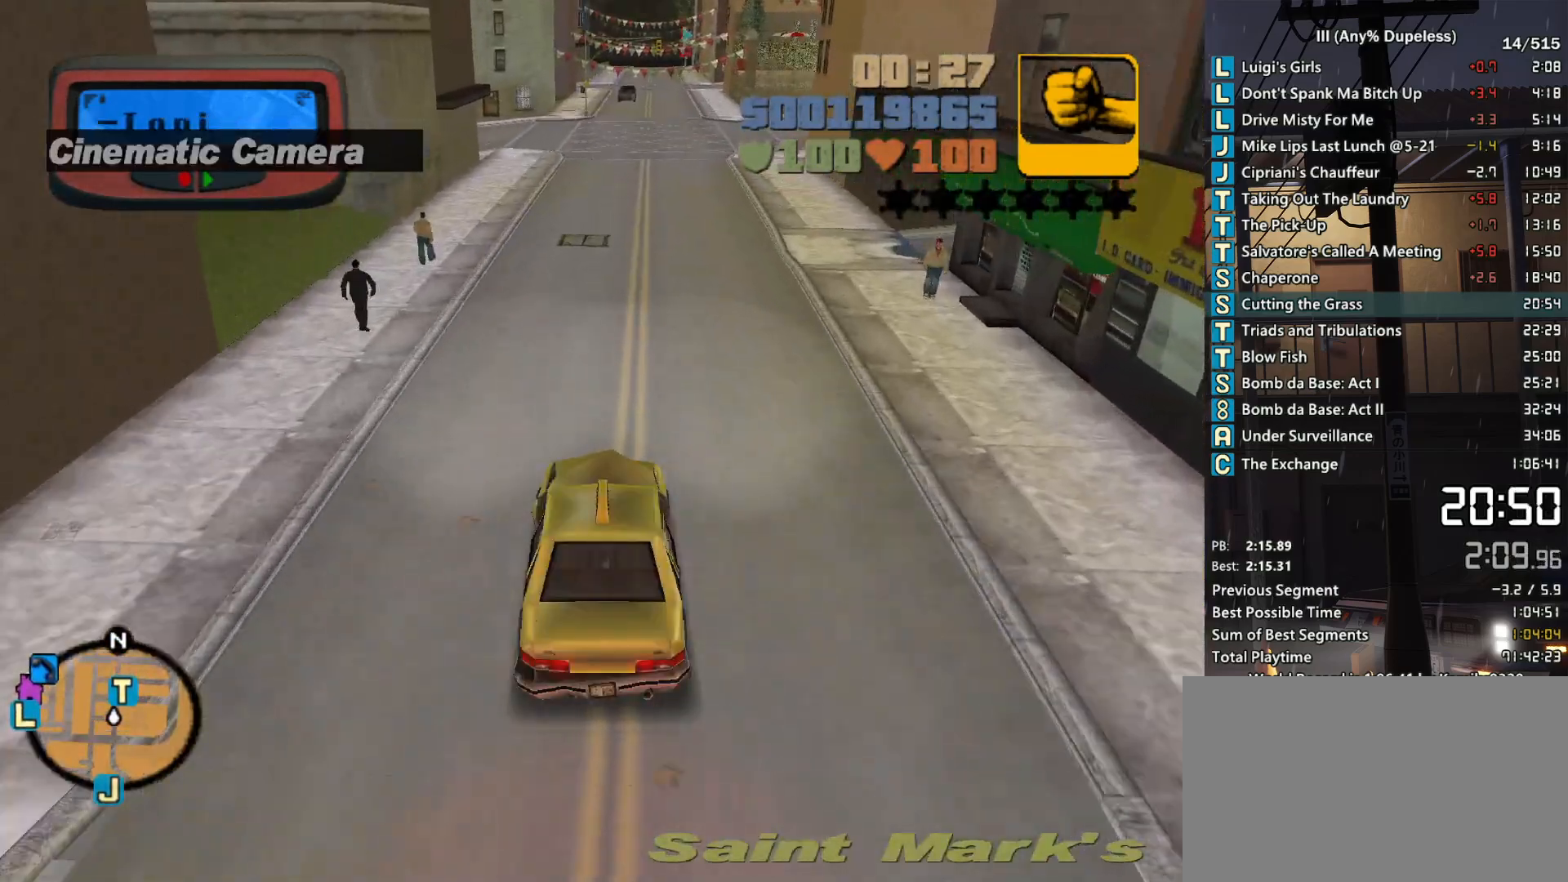
{"keys": ["w"], "mouse": [], "events": []}
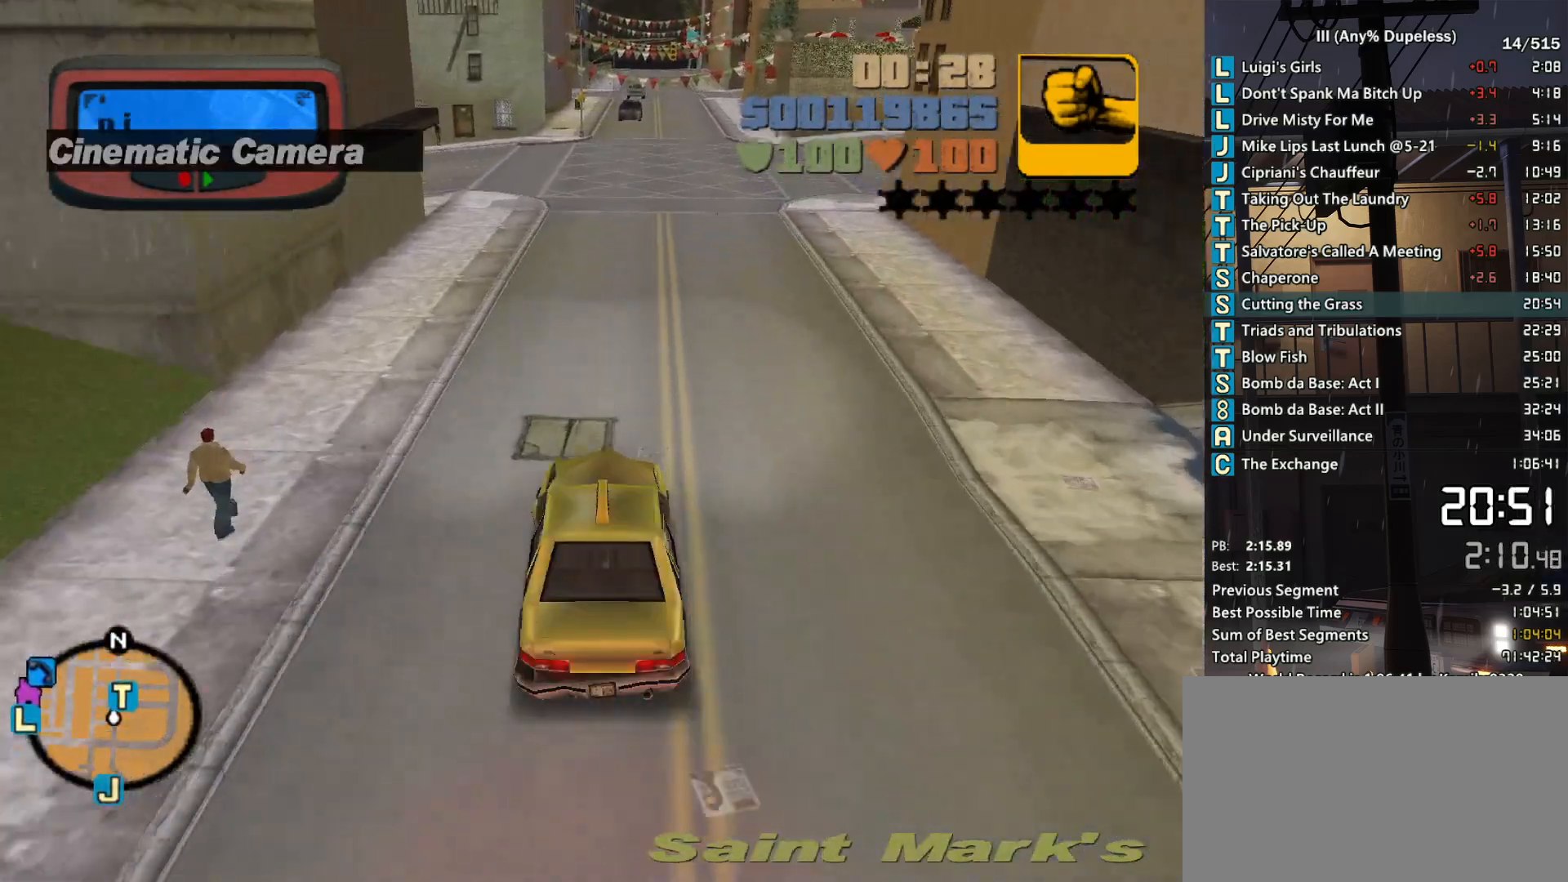
{"keys": ["w"], "mouse": [], "events": []}
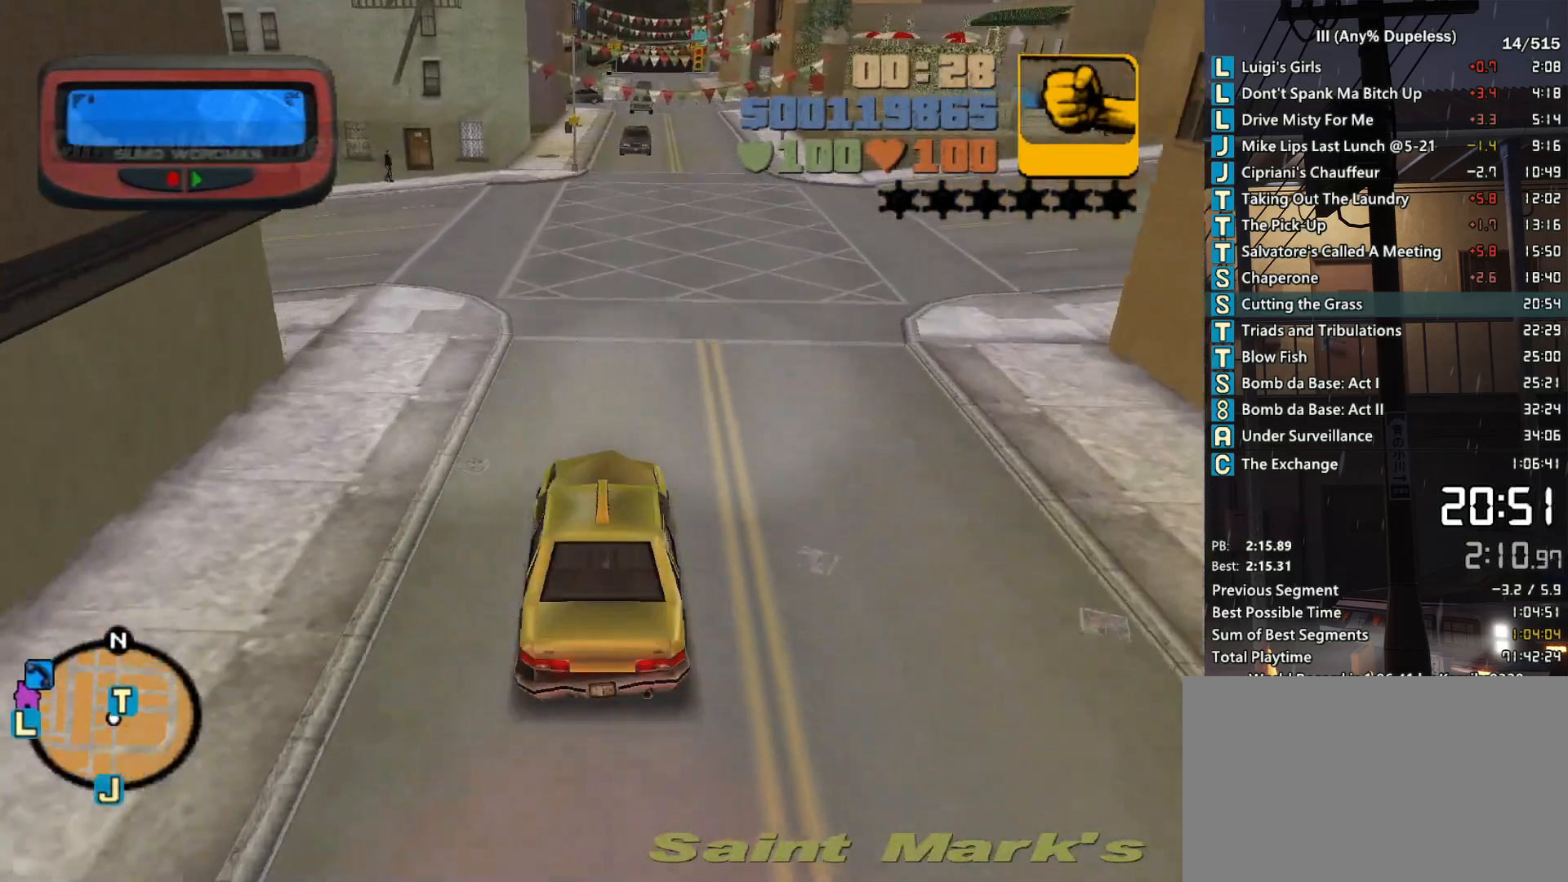
{"keys": ["w"], "mouse": [], "events": []}
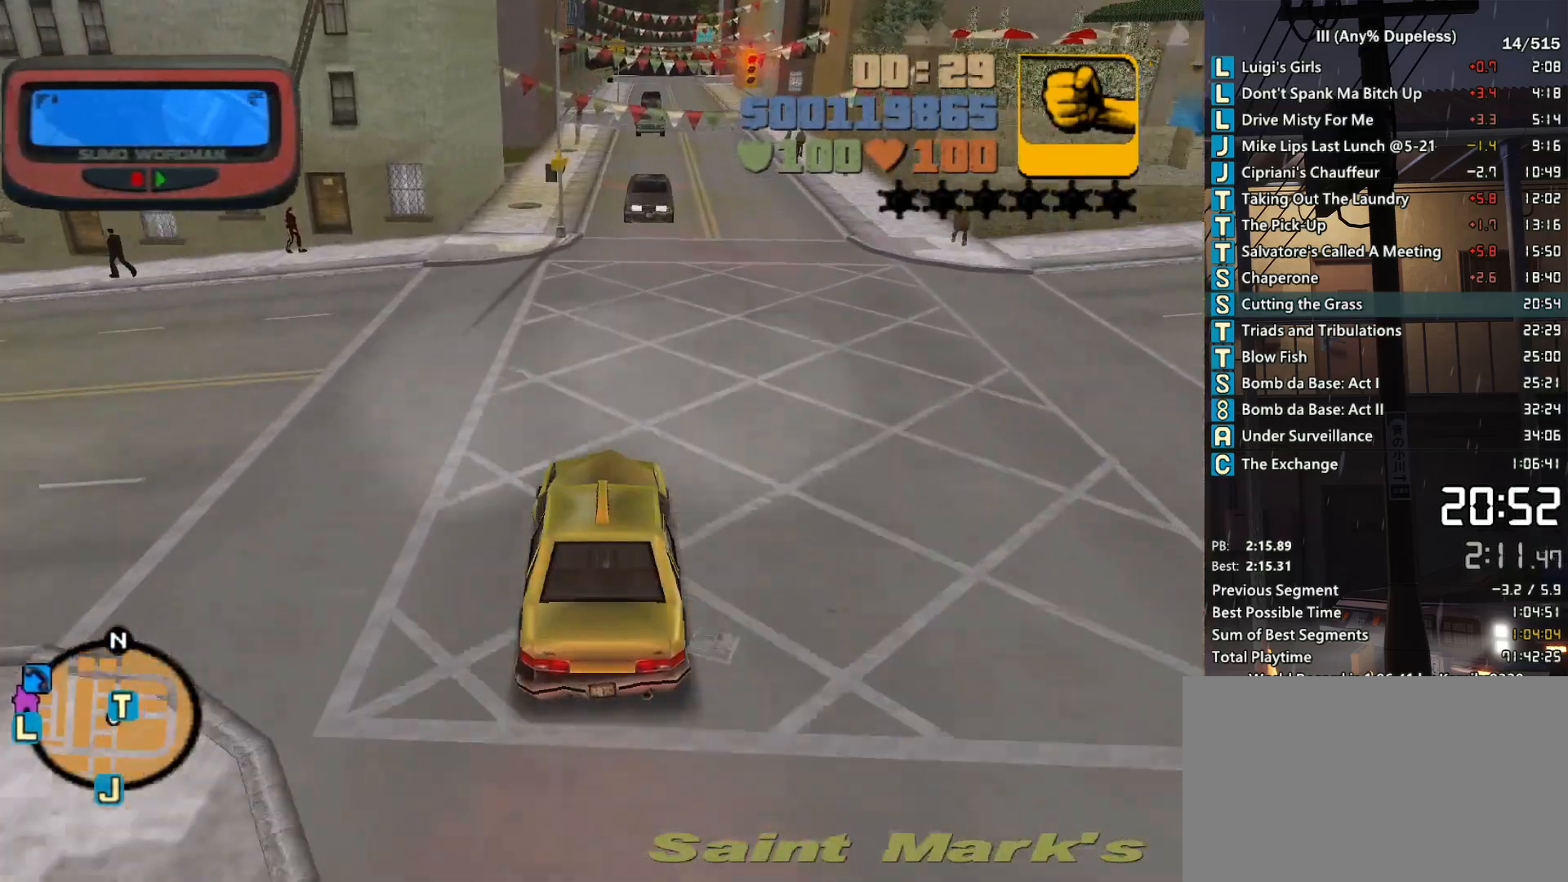
{"keys": ["d", "space"], "mouse": [], "events": [[33, "d", "down"], [133, "space", "down"], [133, "w", "up"], [367, "s", "down"], [417, "s", "up"]]}
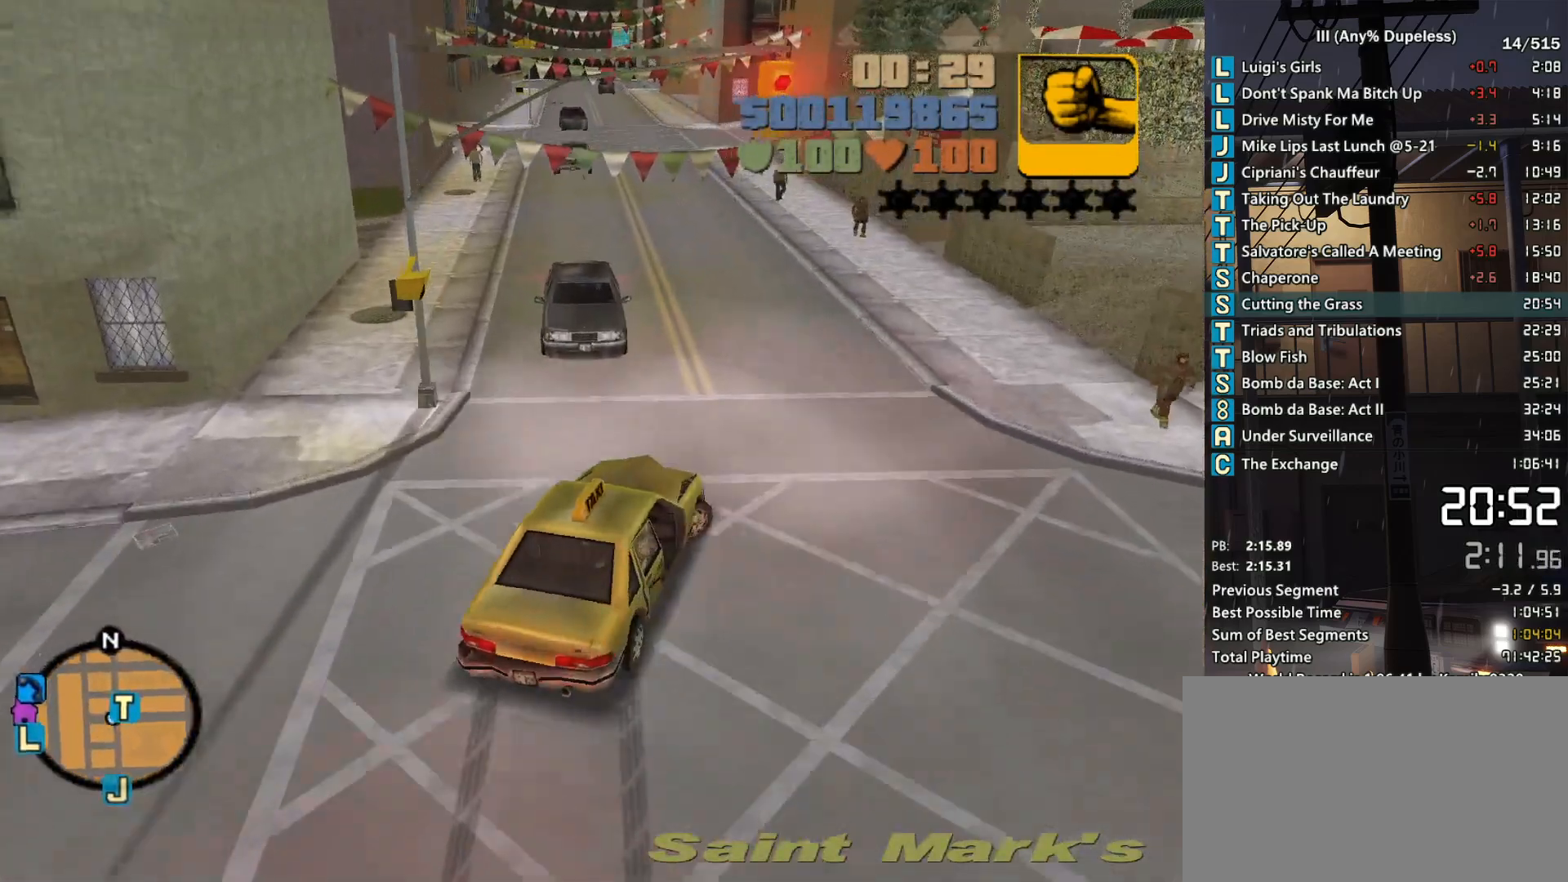
{"keys": ["a", "f", "s"], "mouse": [], "events": [[50, "space", "up"], [100, "d", "up"], [200, "s", "down"], [200, "space", "down"], [283, "a", "down"], [433, "space", "up"], [483, "f", "down"]]}
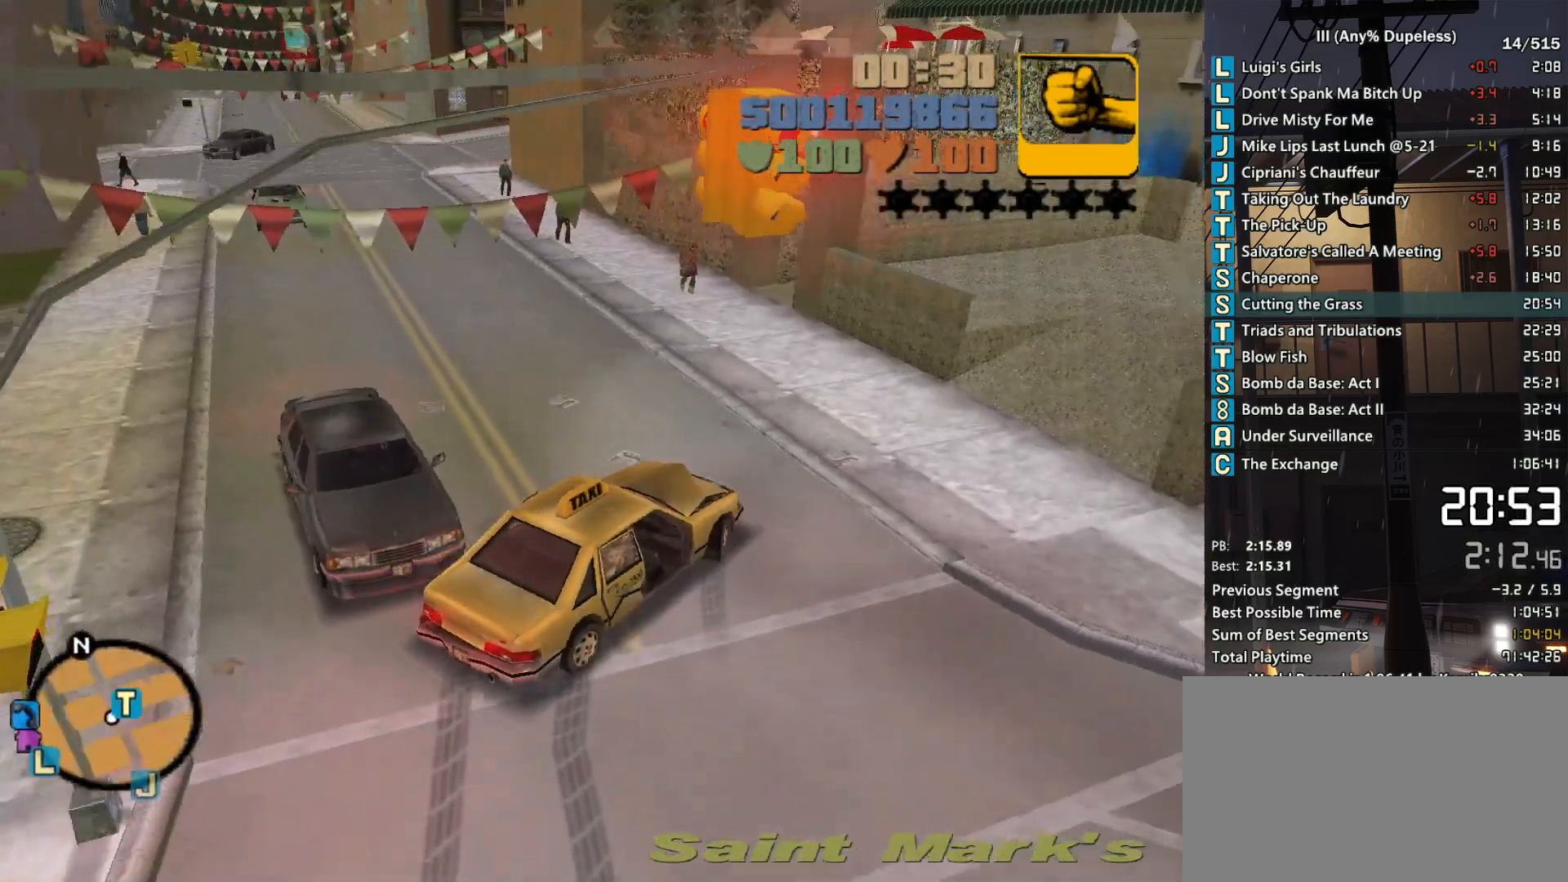
{"keys": ["space", "w"], "mouse": [], "events": [[17, "a", "up"], [67, "f", "up"], [217, "s", "up"], [250, "a", "down"], [350, "space", "down"], [350, "w", "down"], [450, "a", "up"]]}
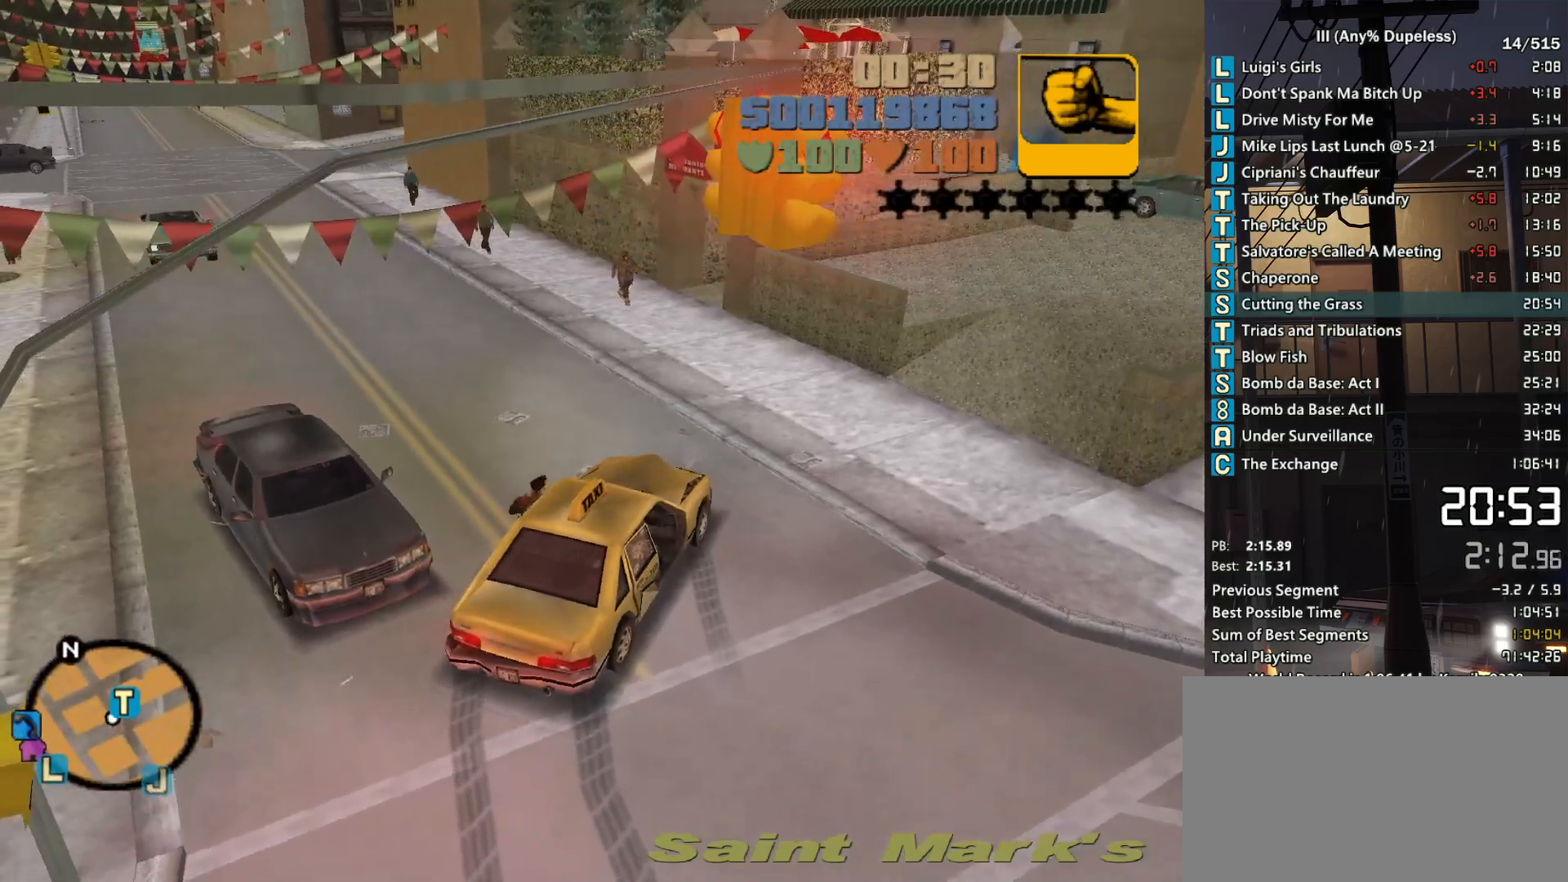
{"keys": ["space", "w"], "mouse": [], "events": []}
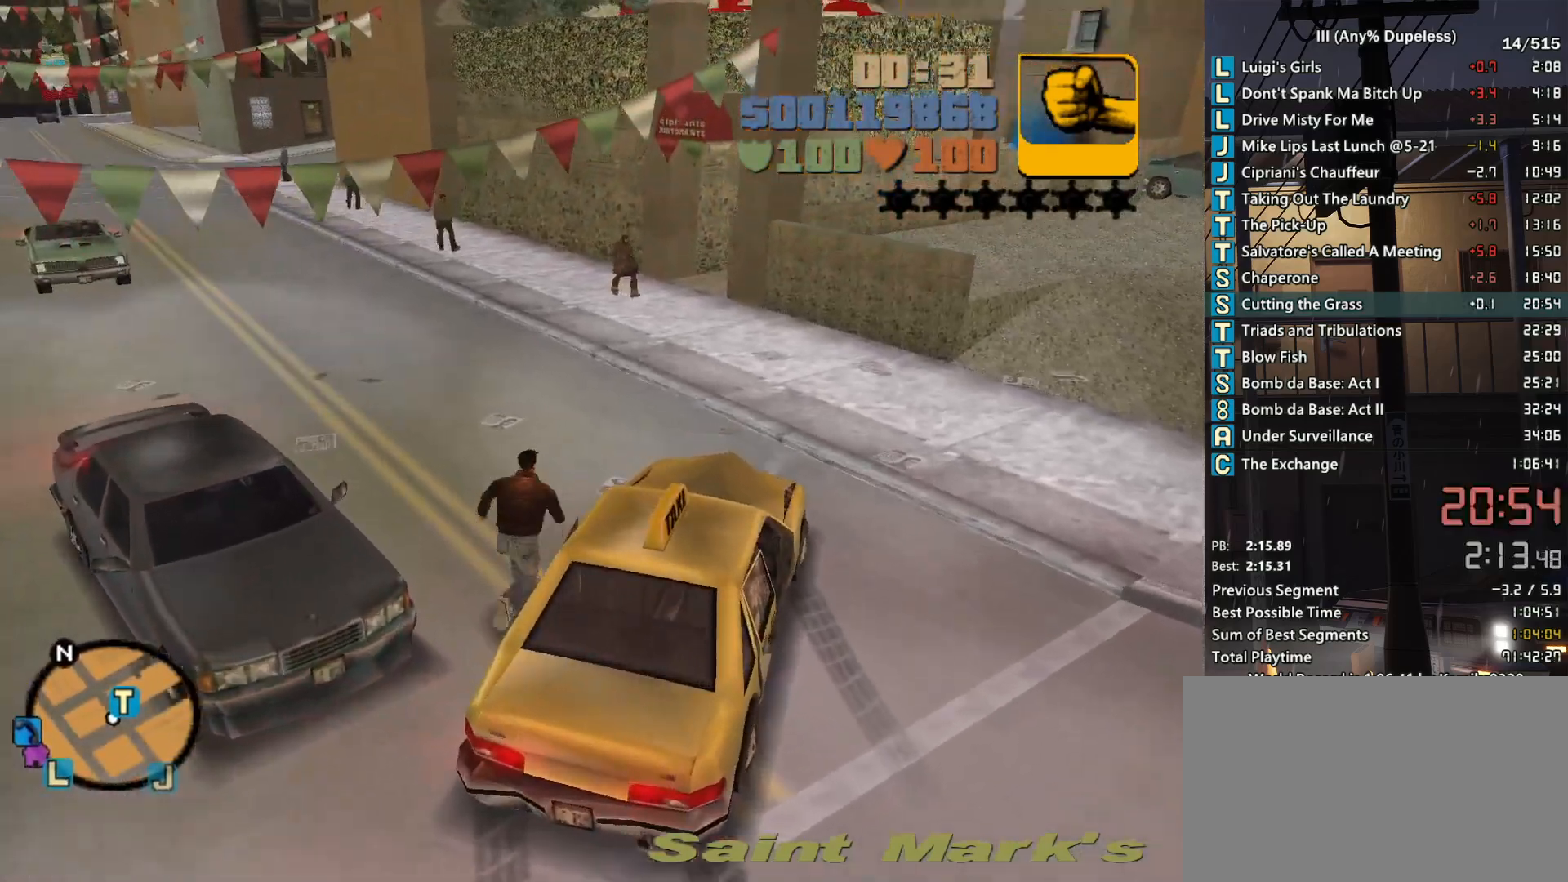
{"keys": ["space", "w"], "mouse": [], "events": []}
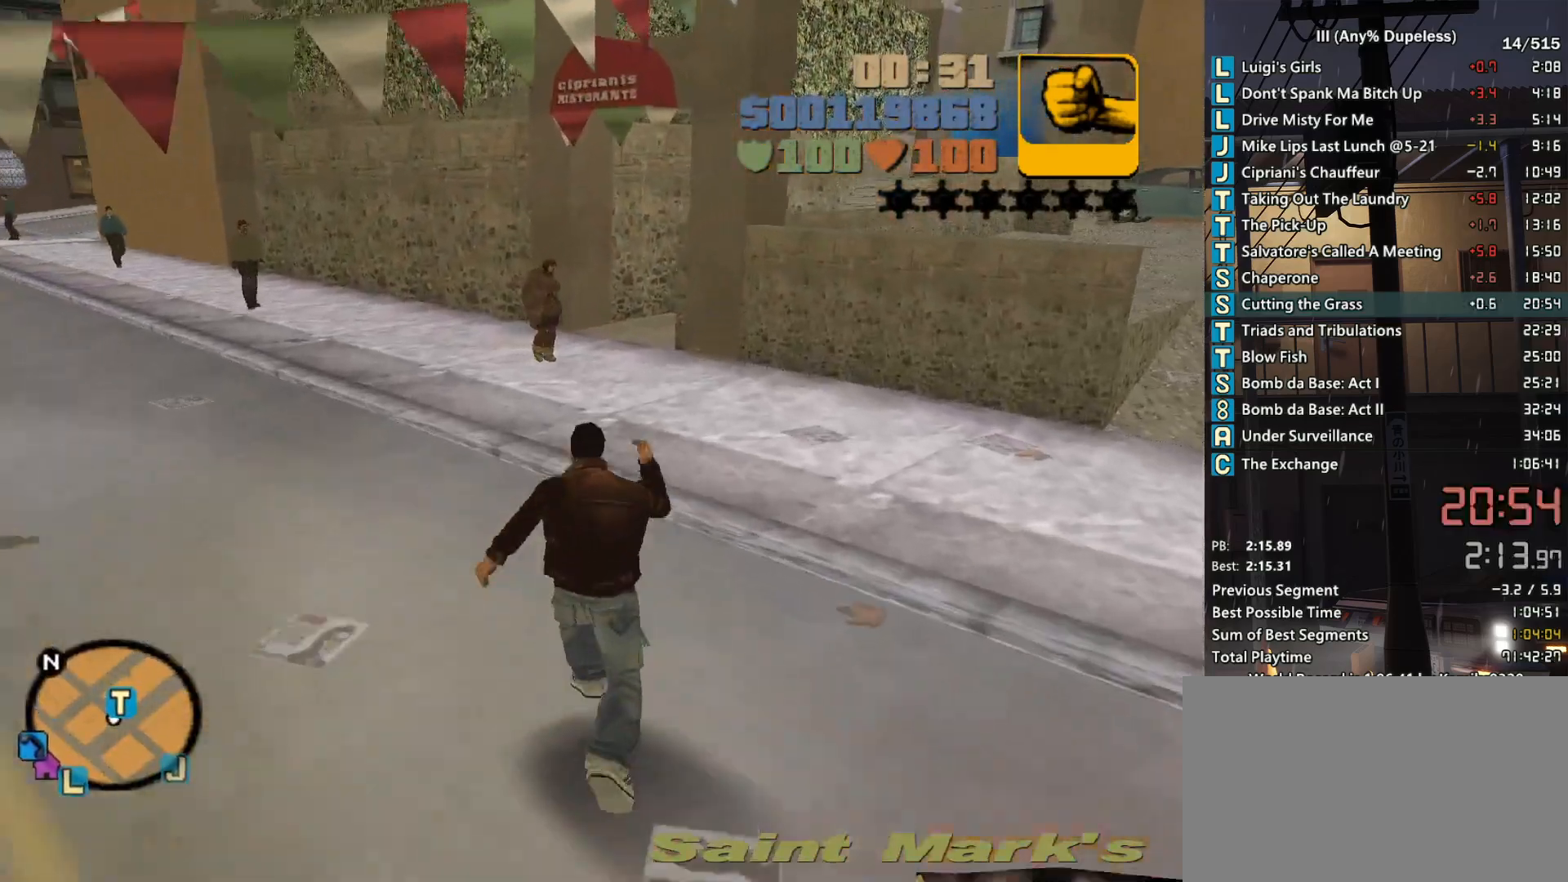
{"keys": ["space", "w"], "mouse": [], "events": []}
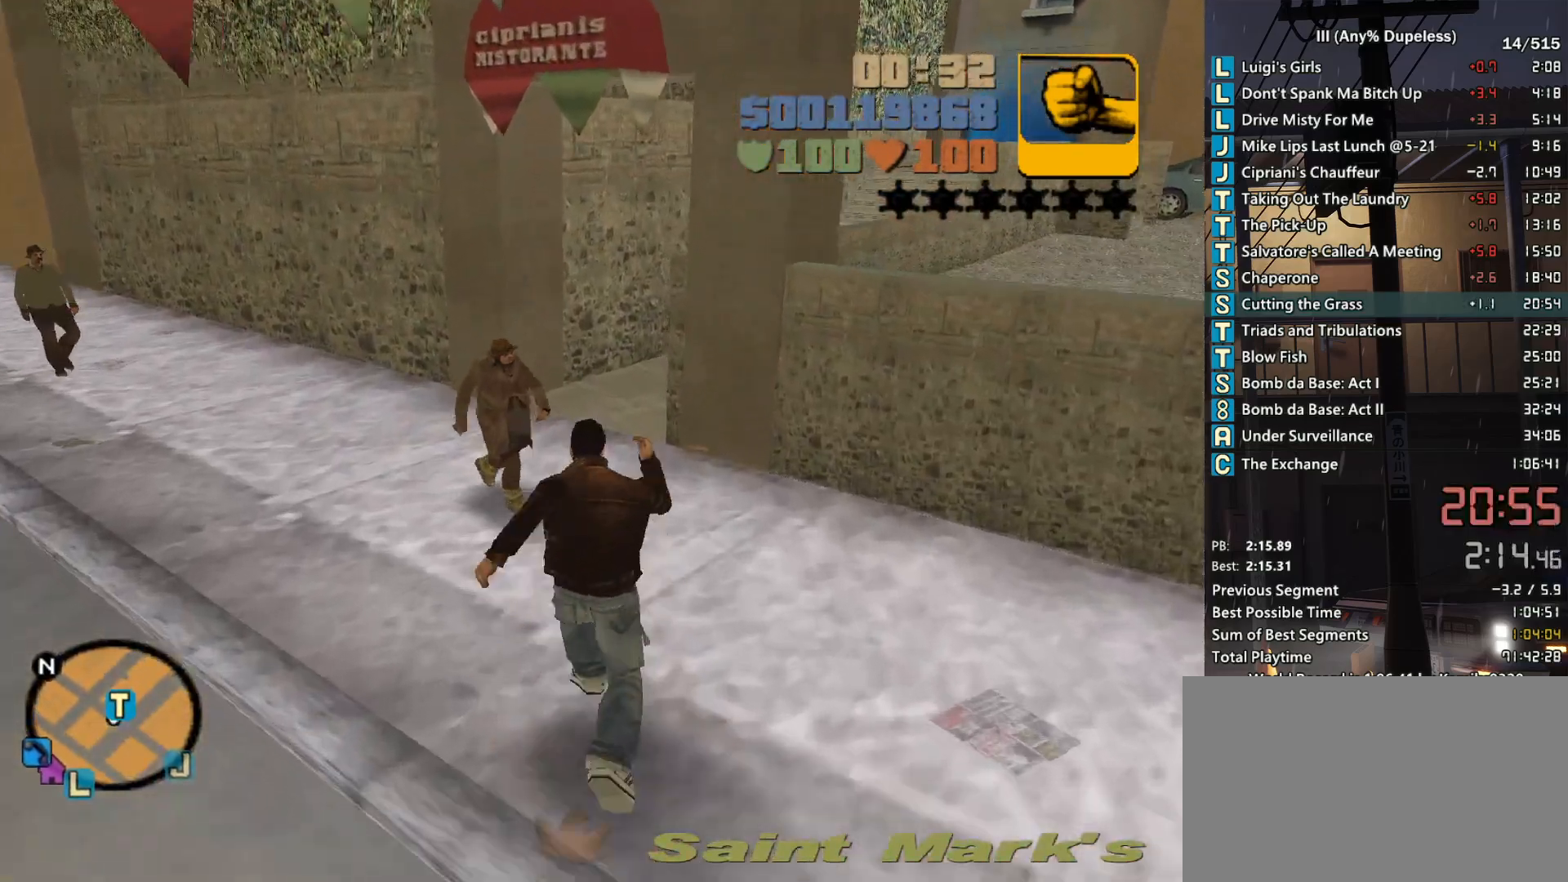
{"keys": ["space", "w"], "mouse": [], "events": []}
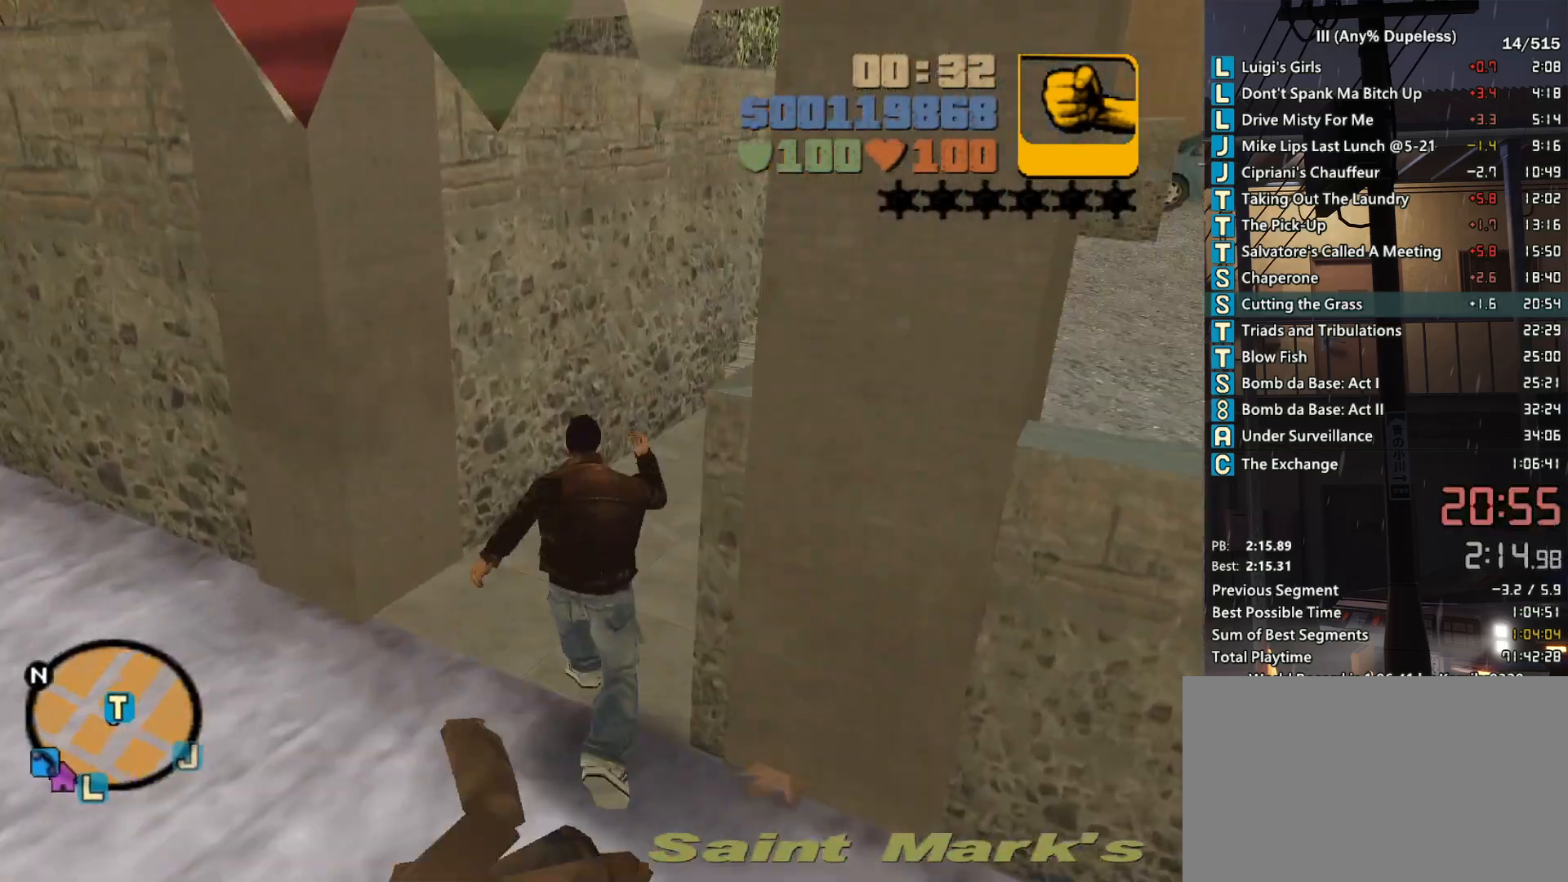
{"keys": ["space", "w"], "mouse": [], "events": []}
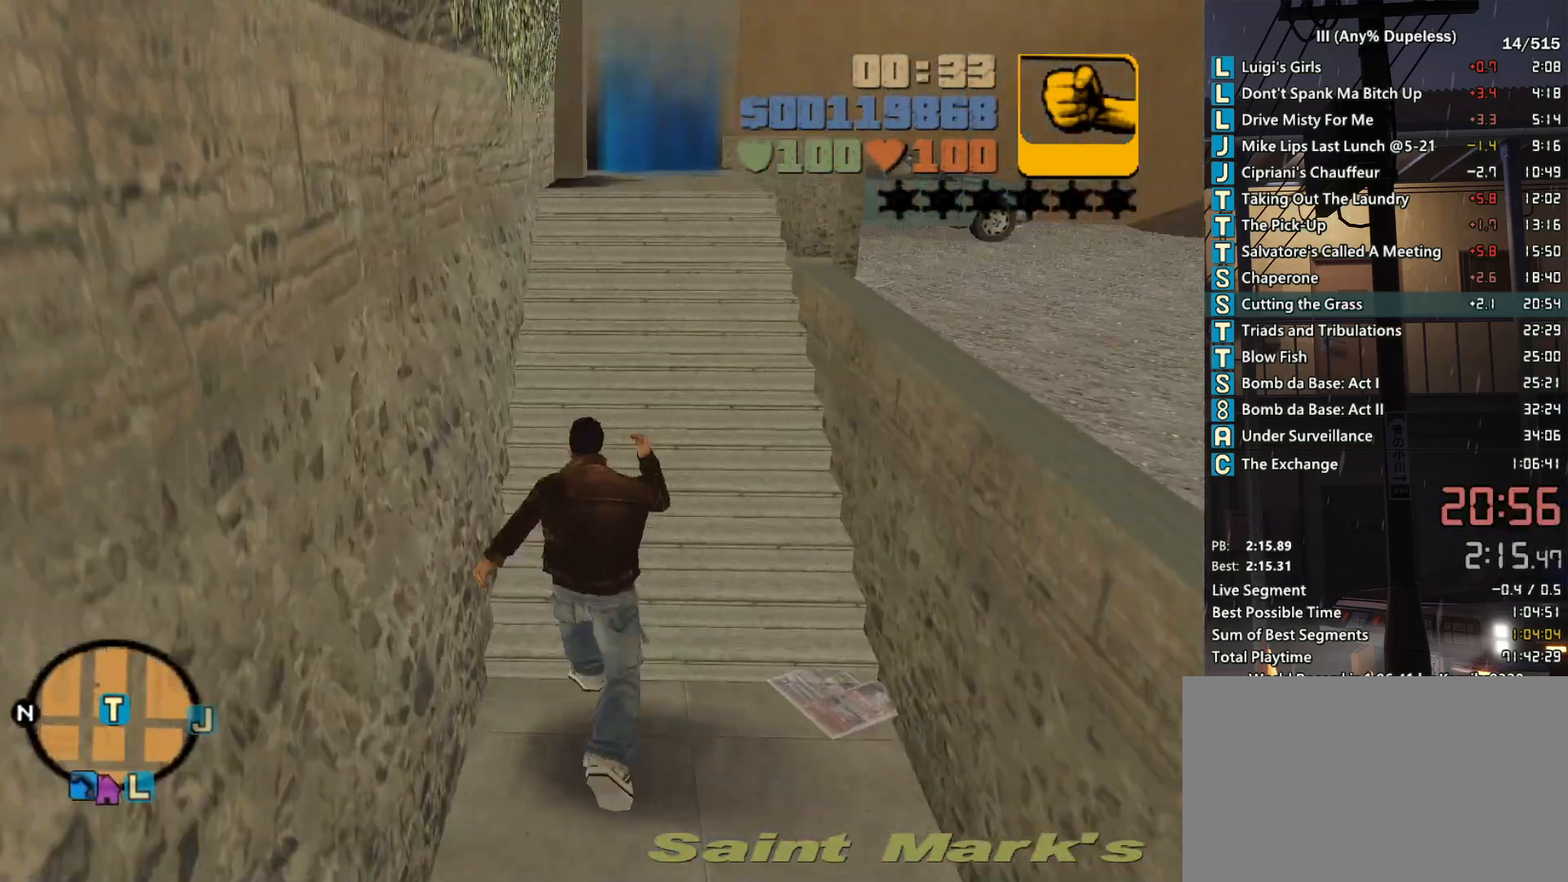
{"keys": ["space", "w"], "mouse": [], "events": []}
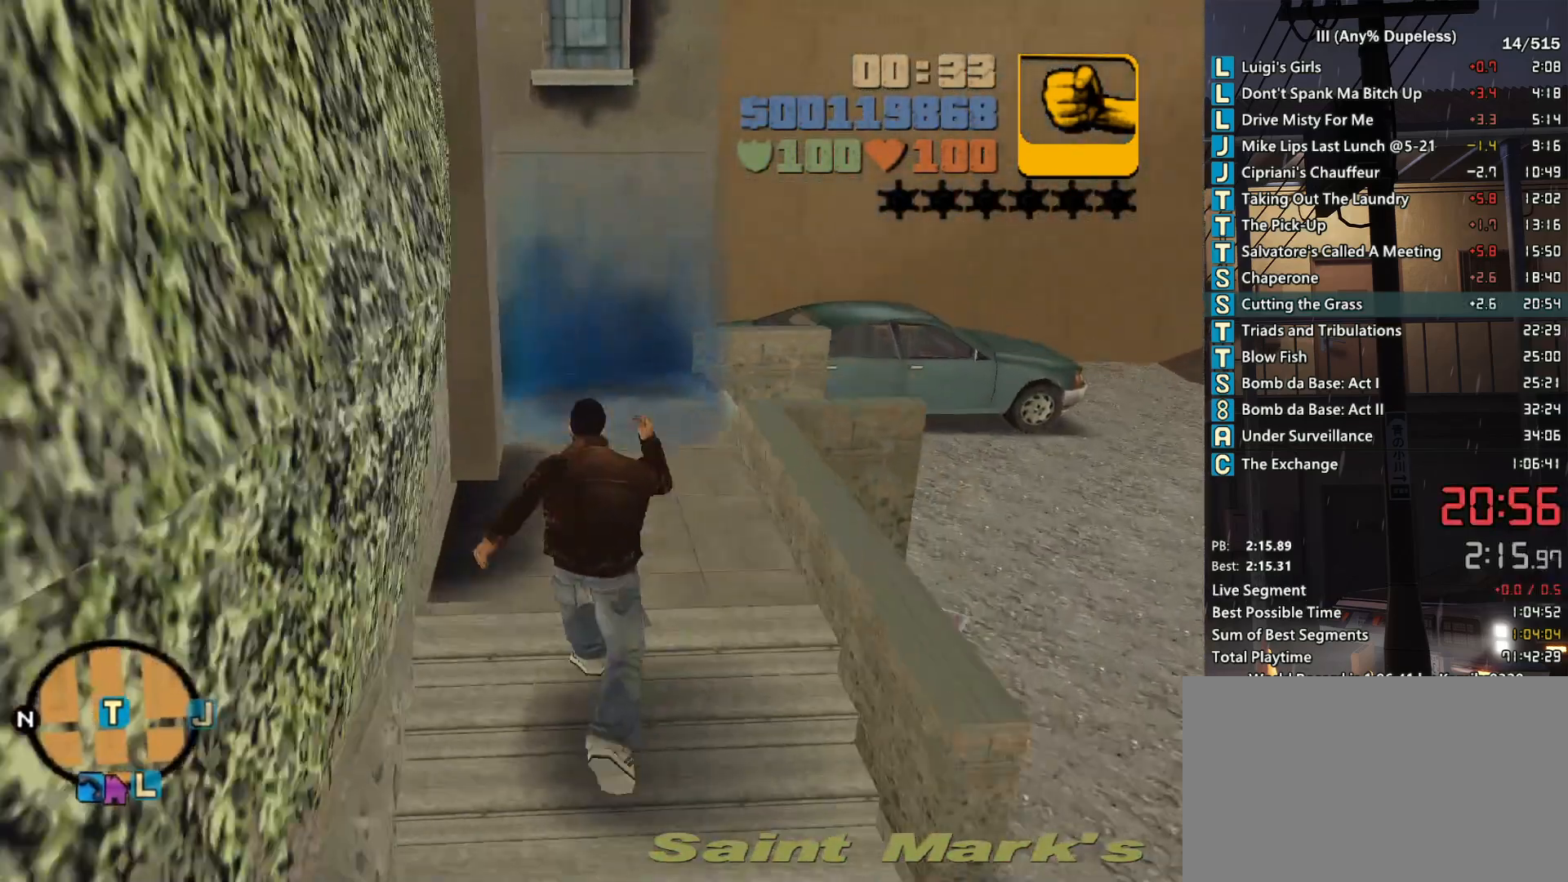
{"keys": [], "mouse": [], "events": [[83, "space", "up"], [417, "w", "up"]]}
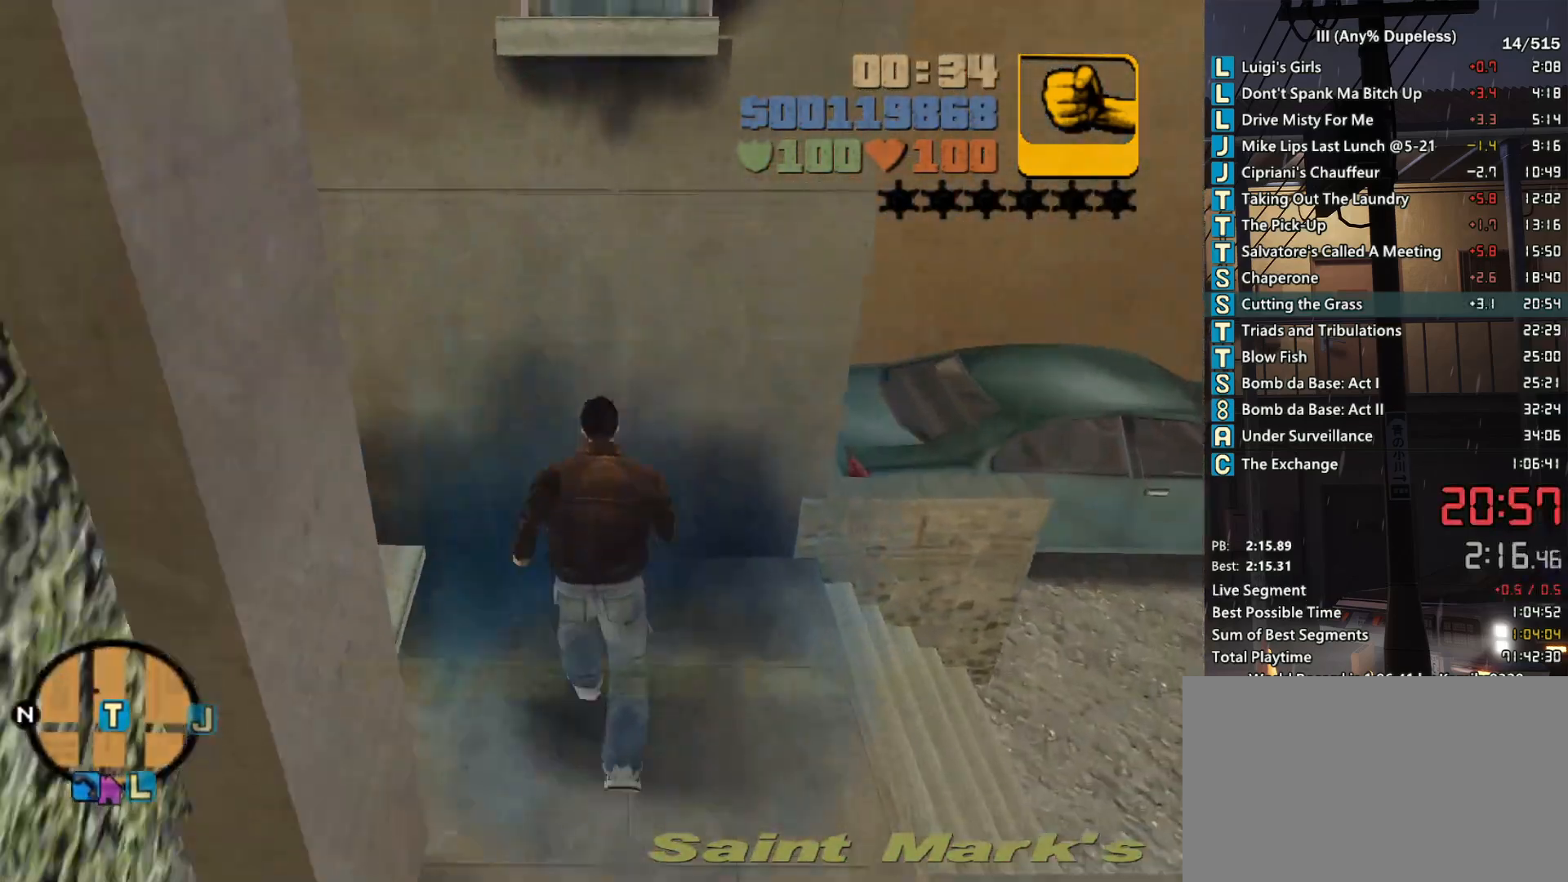
{"keys": [], "mouse": [], "events": [[17, "z", "down"], [100, "z", "up"], [383, "mouse_left", "down"], [383, "space", "down"], [433, "space", "up"], [483, "mouse_left", "up"]]}
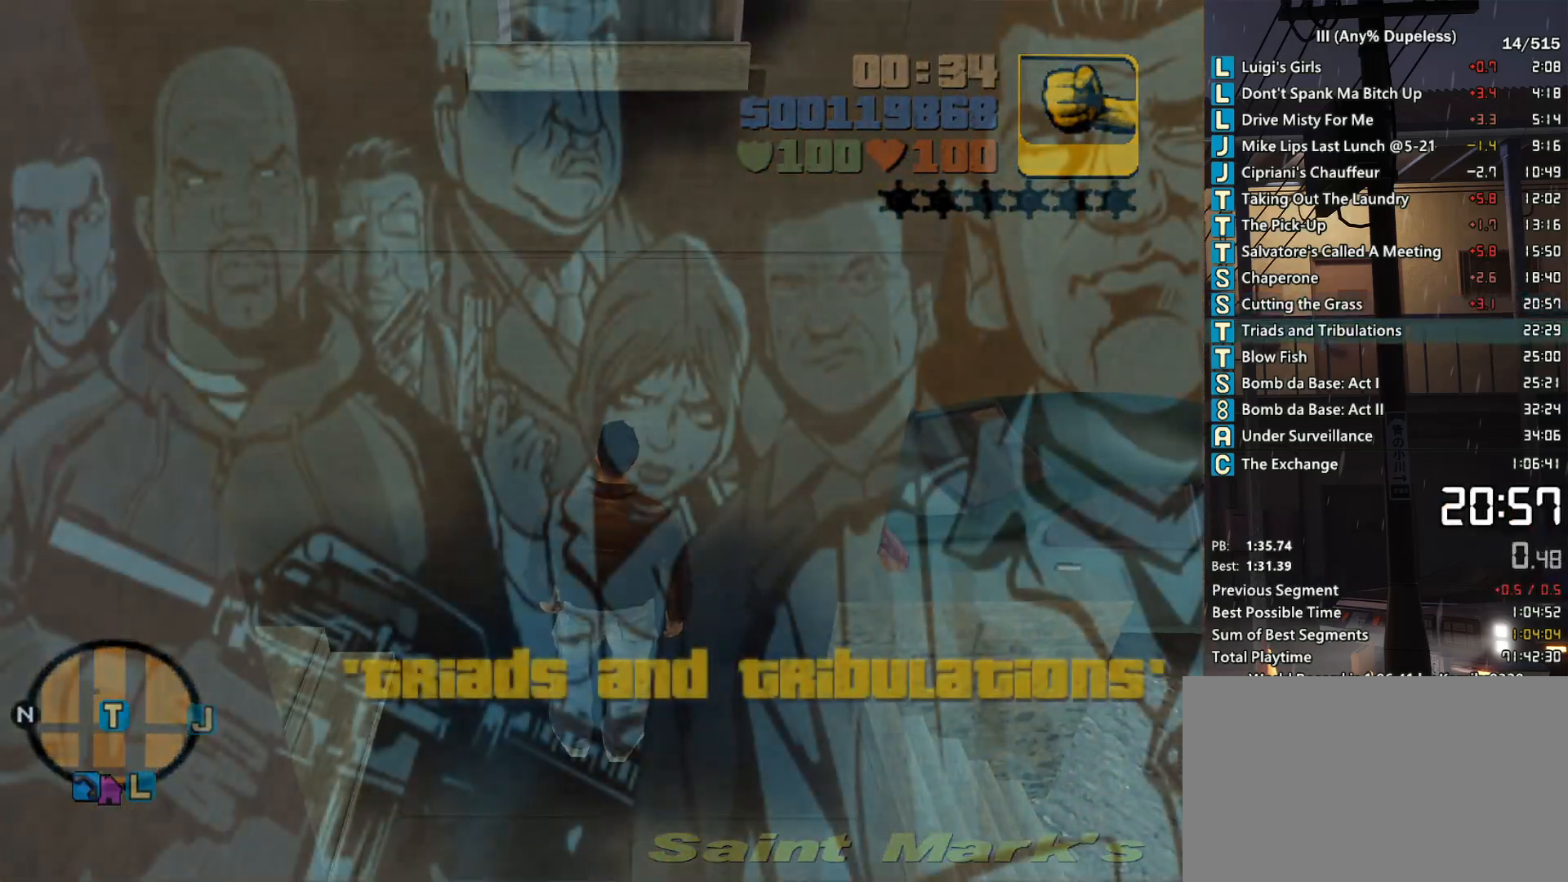
{"keys": ["a"], "mouse": [], "events": [[17, "mouse_left", "down"], [17, "space", "down"], [117, "mouse_left", "up"], [117, "space", "up"], [217, "mouse_left", "down"], [217, "space", "down"], [300, "mouse_left", "up"], [300, "space", "up"], [400, "mouse_left", "down"], [400, "space", "down"], [450, "space", "up"], [500, "a", "down"], [500, "mouse_left", "up"]]}